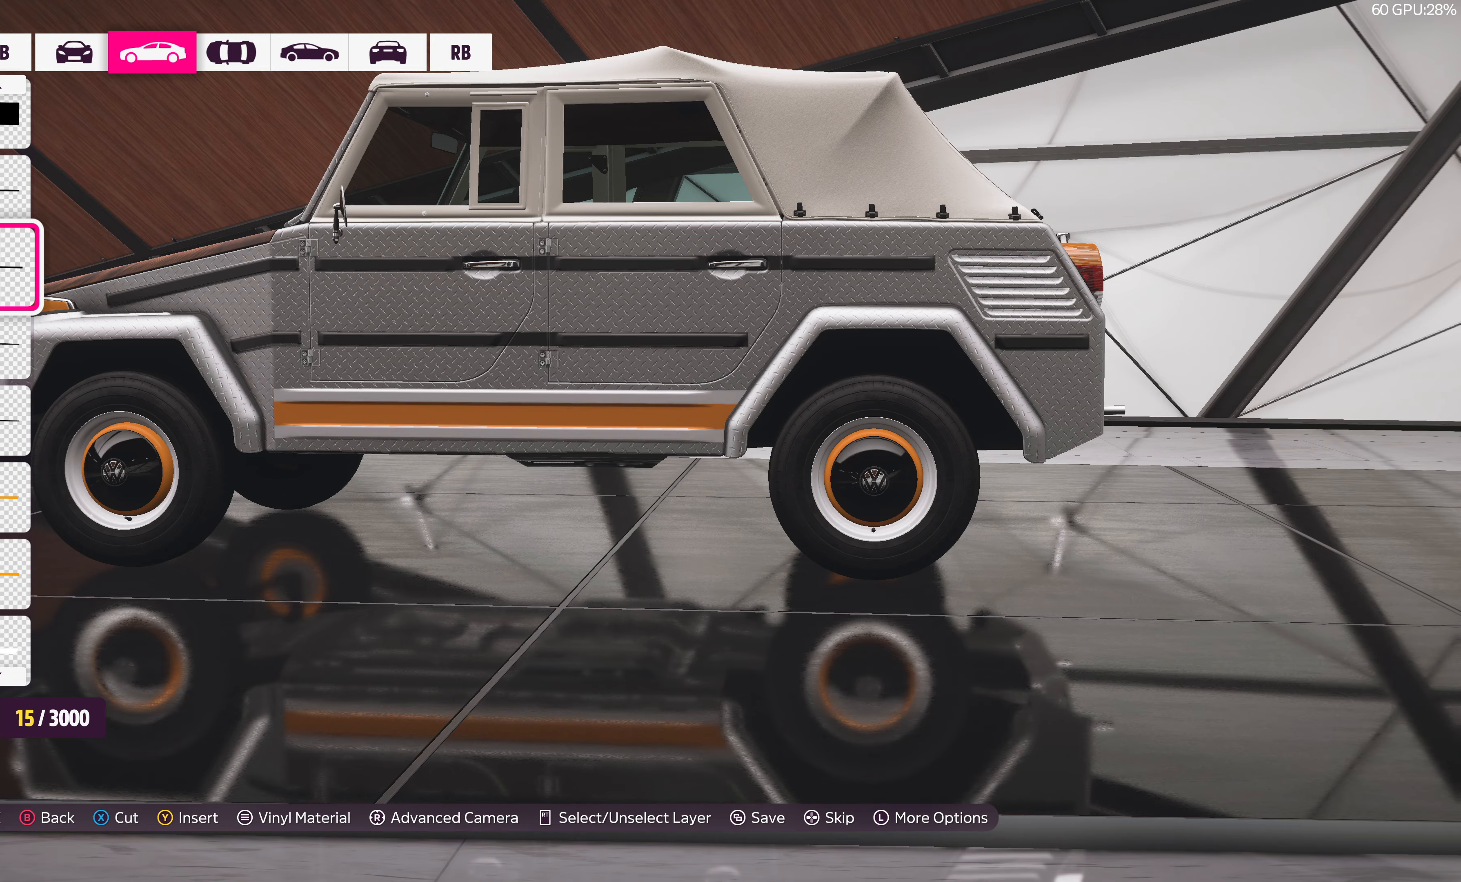
Gameplay with a controller (PlayStation layout); each line is a JSON object with the inputs held at the frame after it. "events" lists button and stick changes between this image and that frame as [ms after this image, input, new state], when the widget could be followed in between.
{"buttons": [], "left_stick": "center", "right_stick": "left", "events": []}
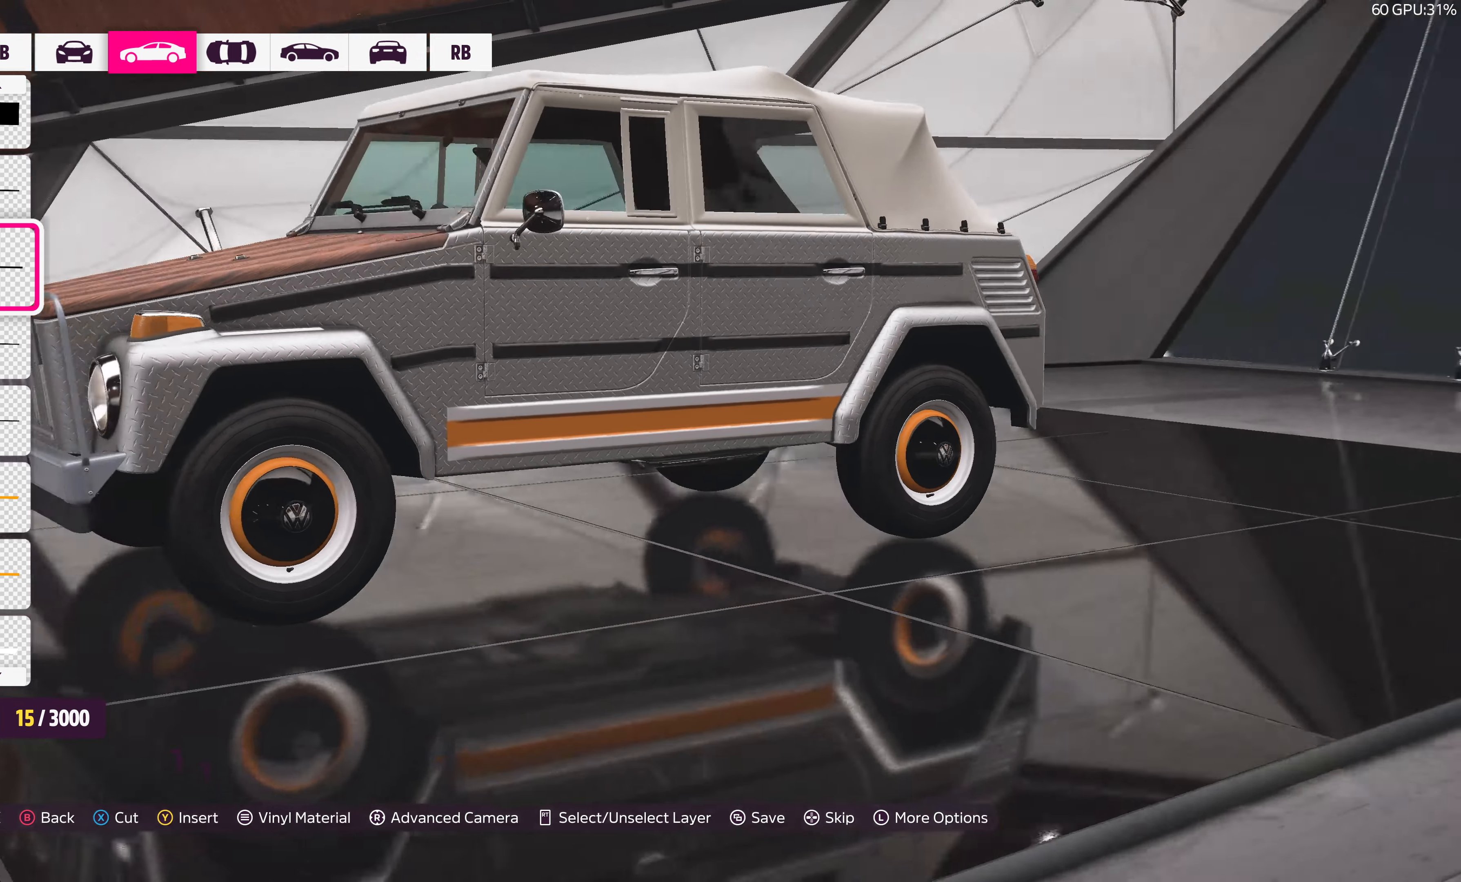
{"buttons": [], "left_stick": "center", "right_stick": "center", "events": [[334, "right_stick", "center"], [350, "L1", "down"], [467, "L1", "up"]]}
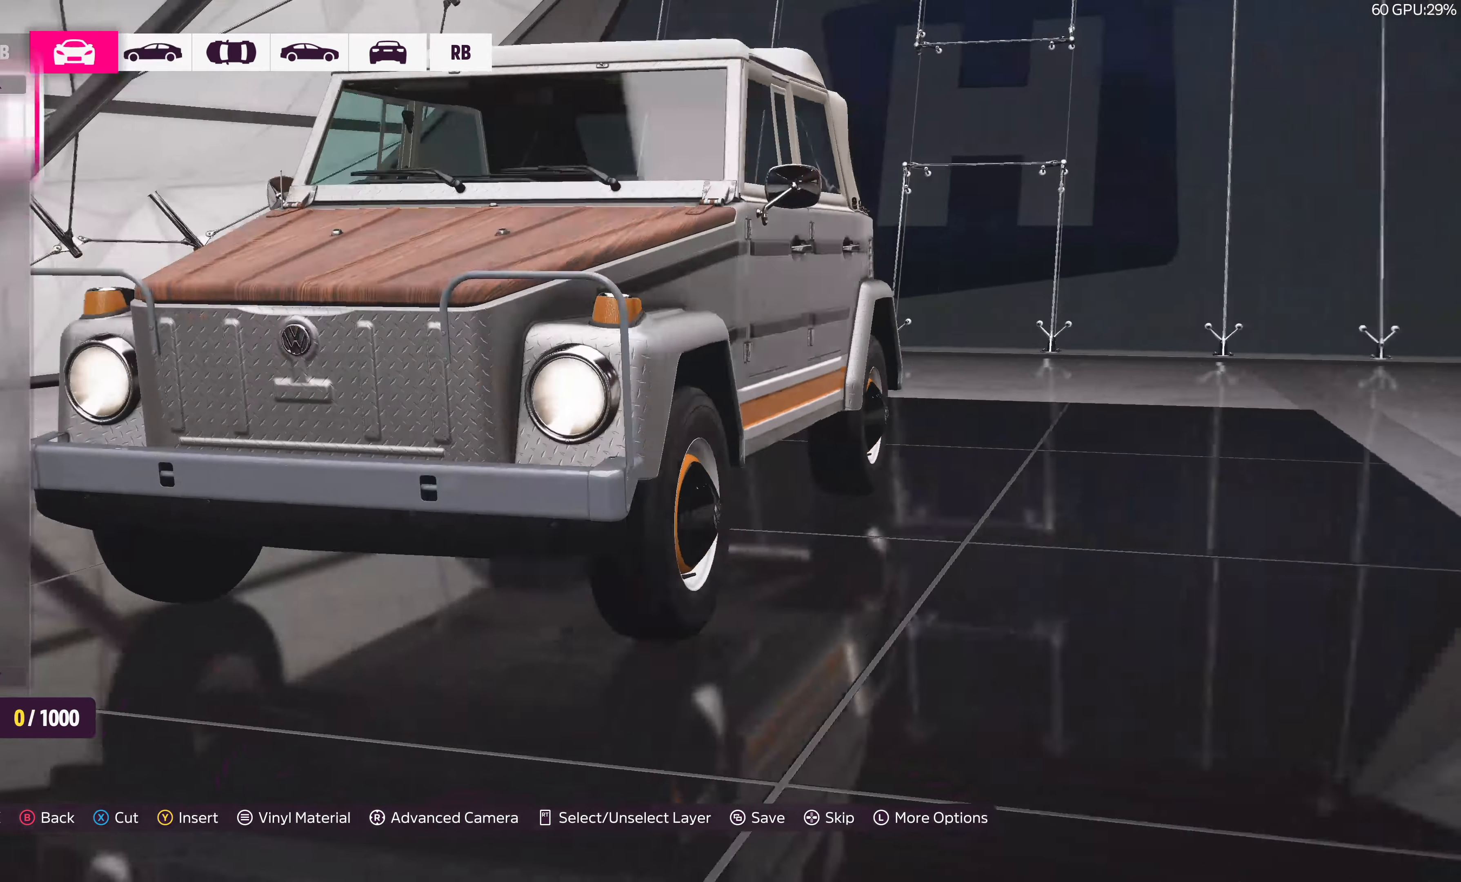
{"buttons": [], "left_stick": "center", "right_stick": "center", "events": []}
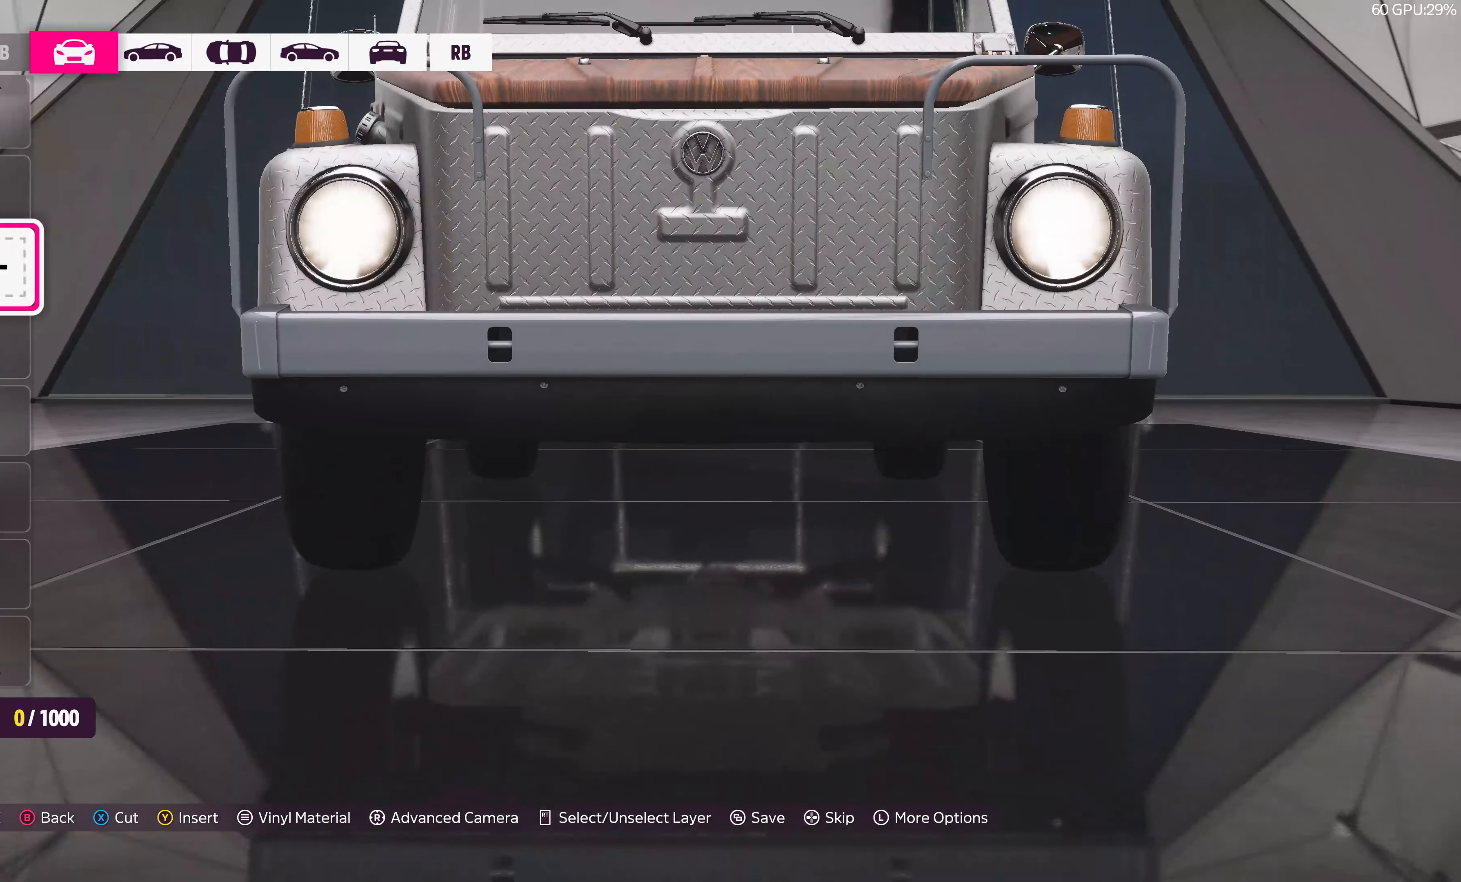
{"buttons": [], "left_stick": "center", "right_stick": "center", "events": [[400, "DPAD_UP", "down"], [500, "DPAD_UP", "up"]]}
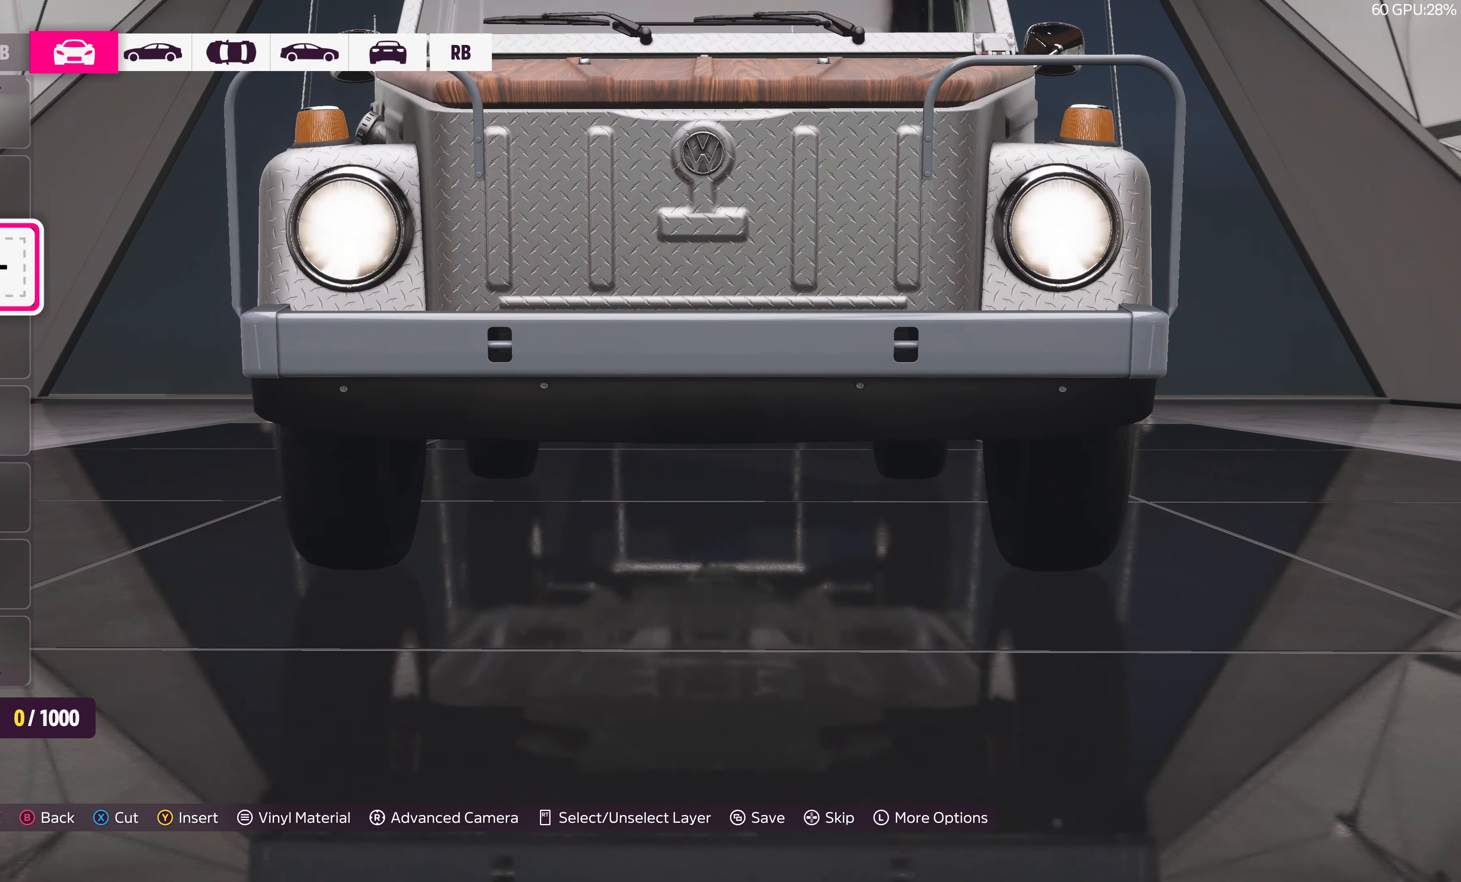
{"buttons": [], "left_stick": "center", "right_stick": "center", "events": [[217, "CROSS", "down"], [367, "CROSS", "up"]]}
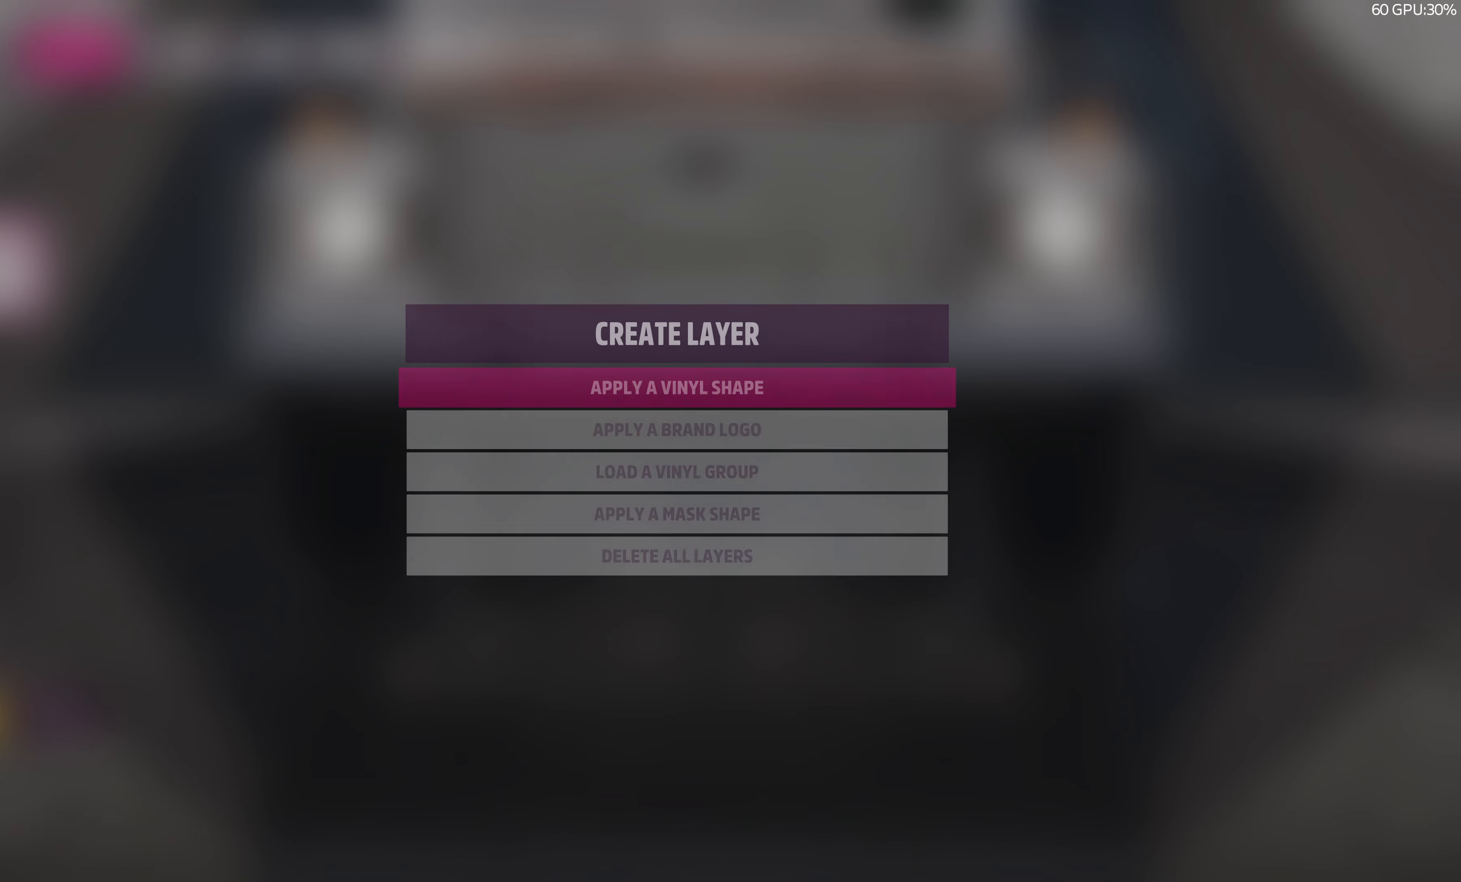
{"buttons": [], "left_stick": "center", "right_stick": "center", "events": [[34, "CROSS", "down"], [200, "CROSS", "up"]]}
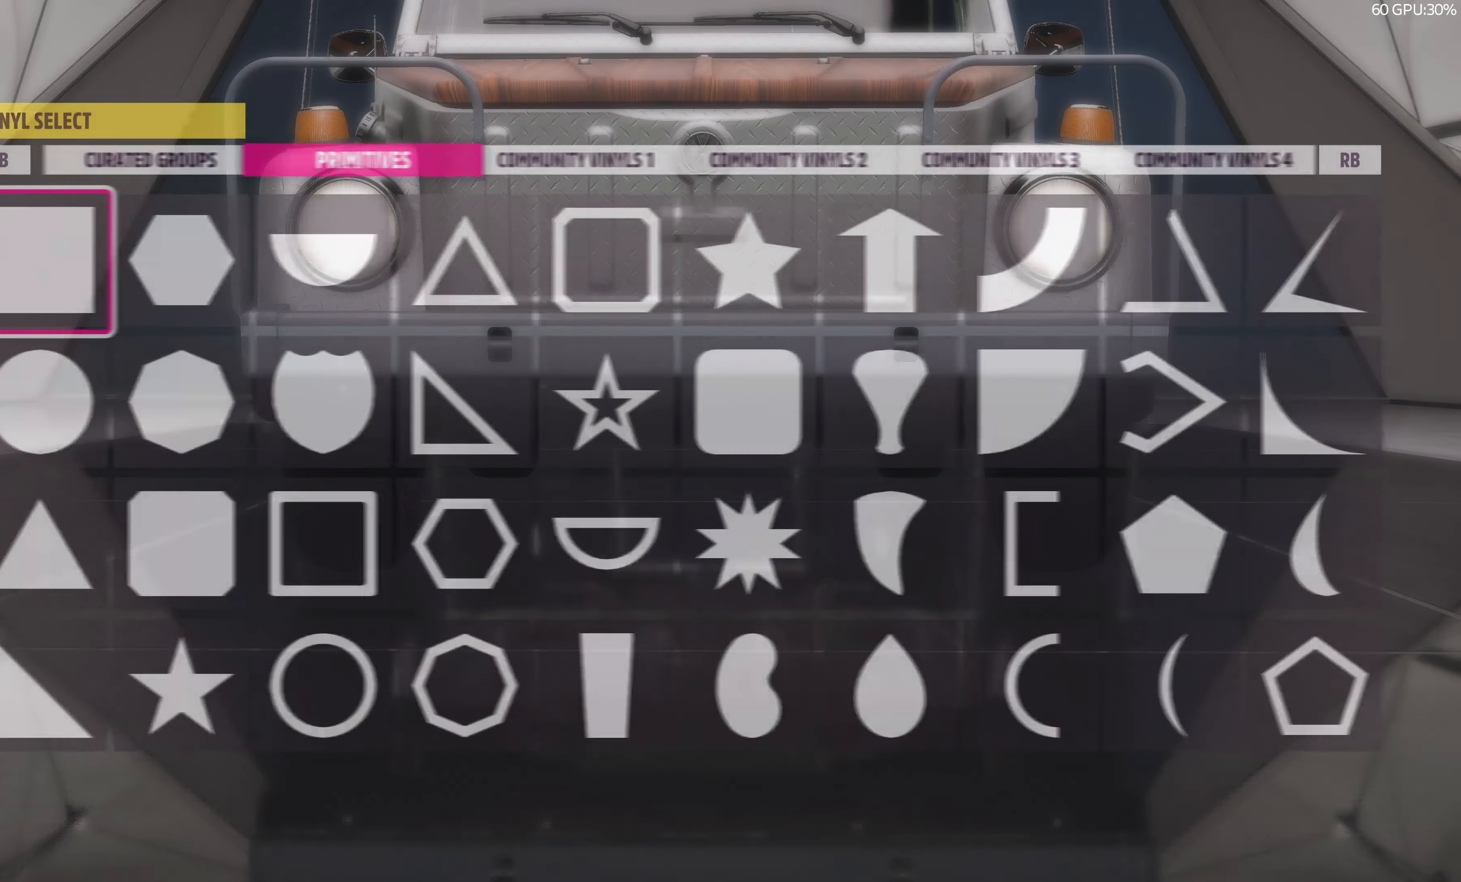
{"buttons": [], "left_stick": "center", "right_stick": "center", "events": []}
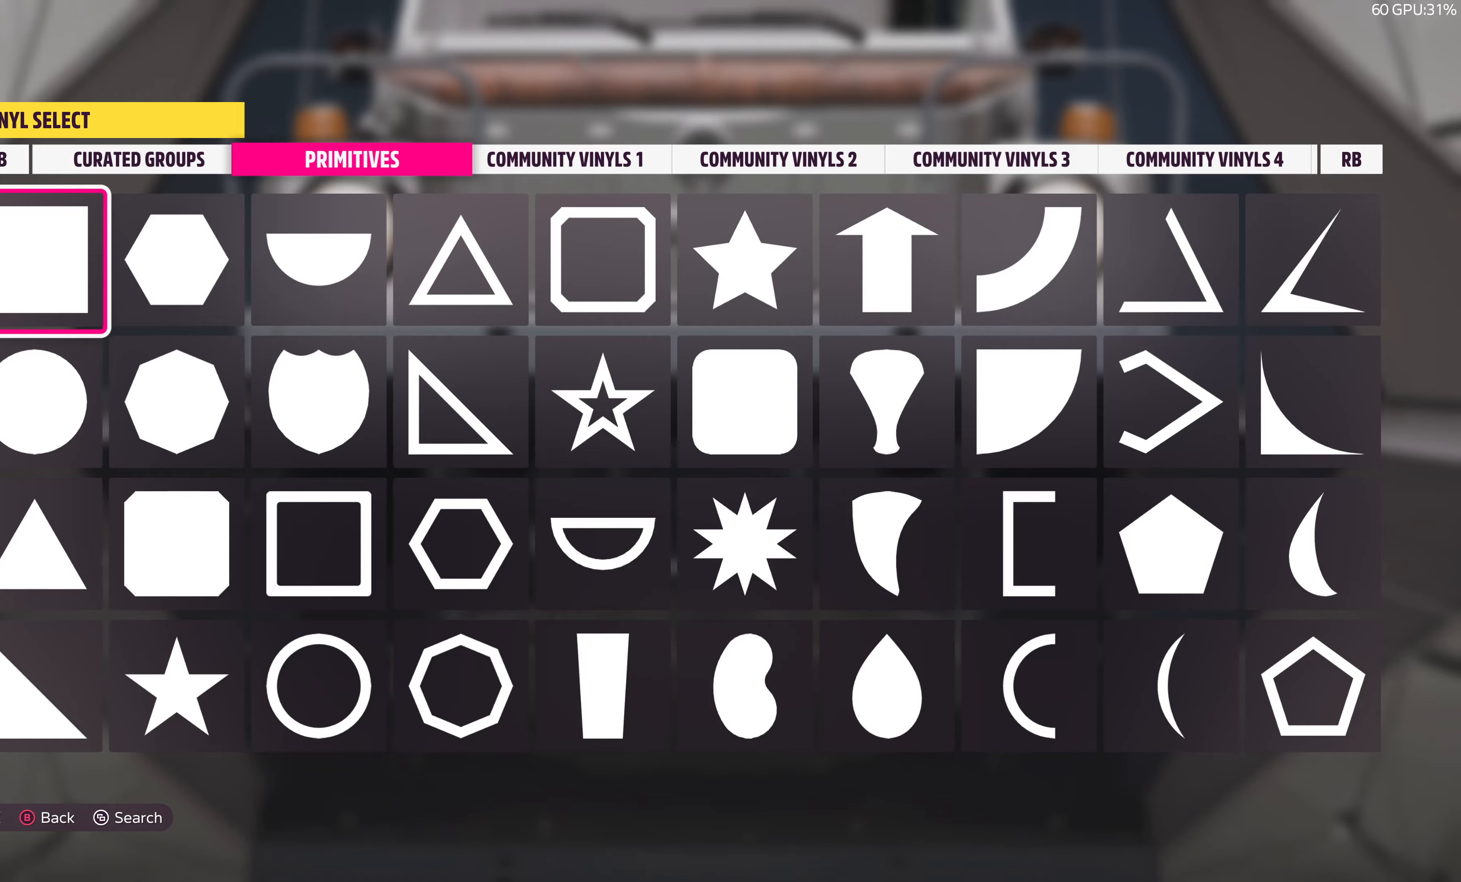
{"buttons": [], "left_stick": "center", "right_stick": "center", "events": [[33, "CROSS", "down"], [216, "CROSS", "up"]]}
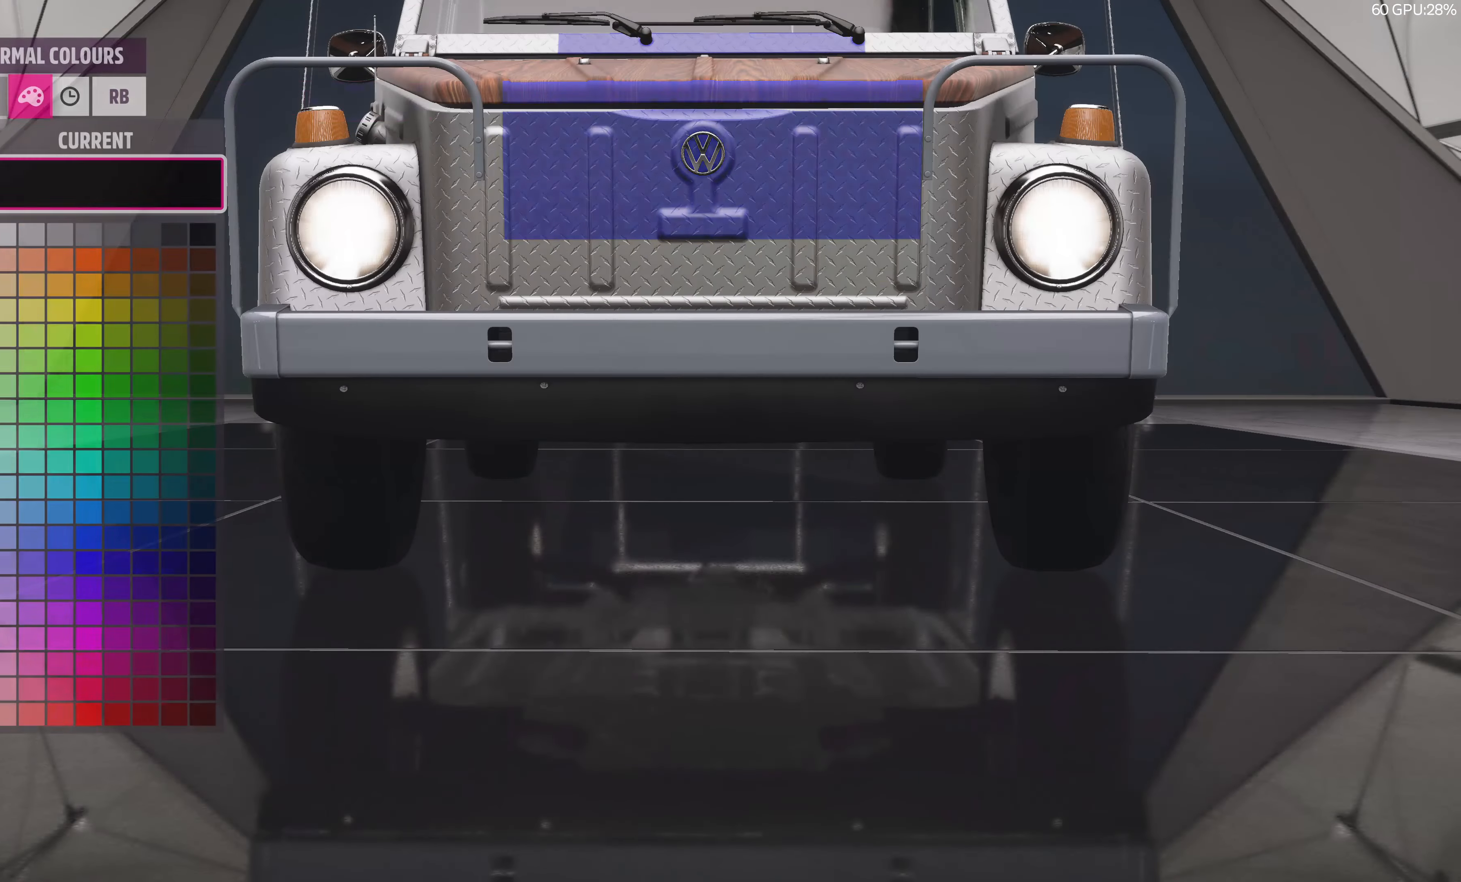
{"buttons": [], "left_stick": "center", "right_stick": "center", "events": []}
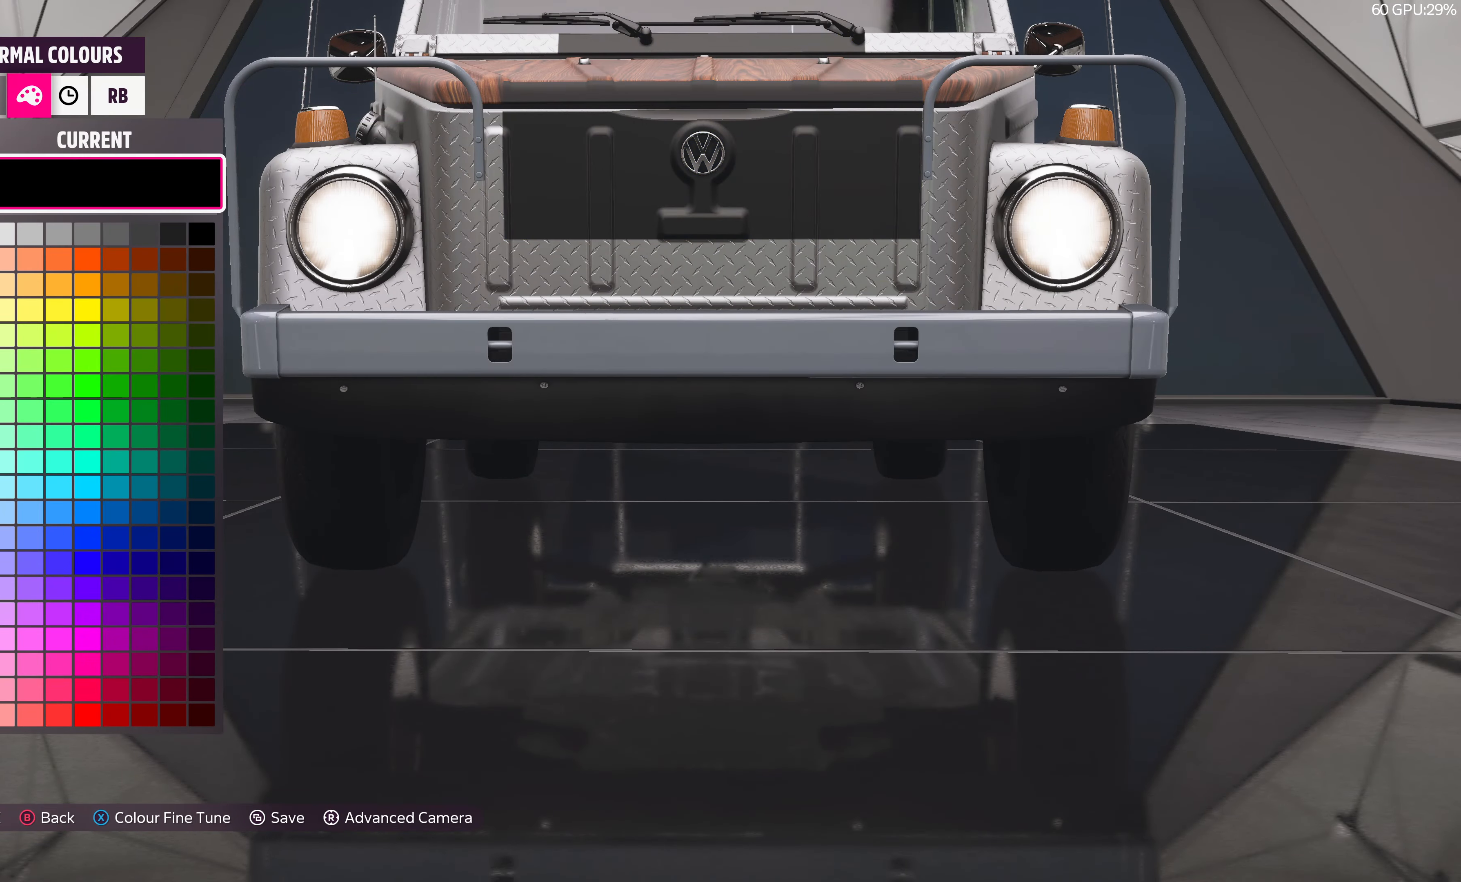
{"buttons": [], "left_stick": "center", "right_stick": "center", "events": [[266, "R1", "down"], [400, "R1", "up"]]}
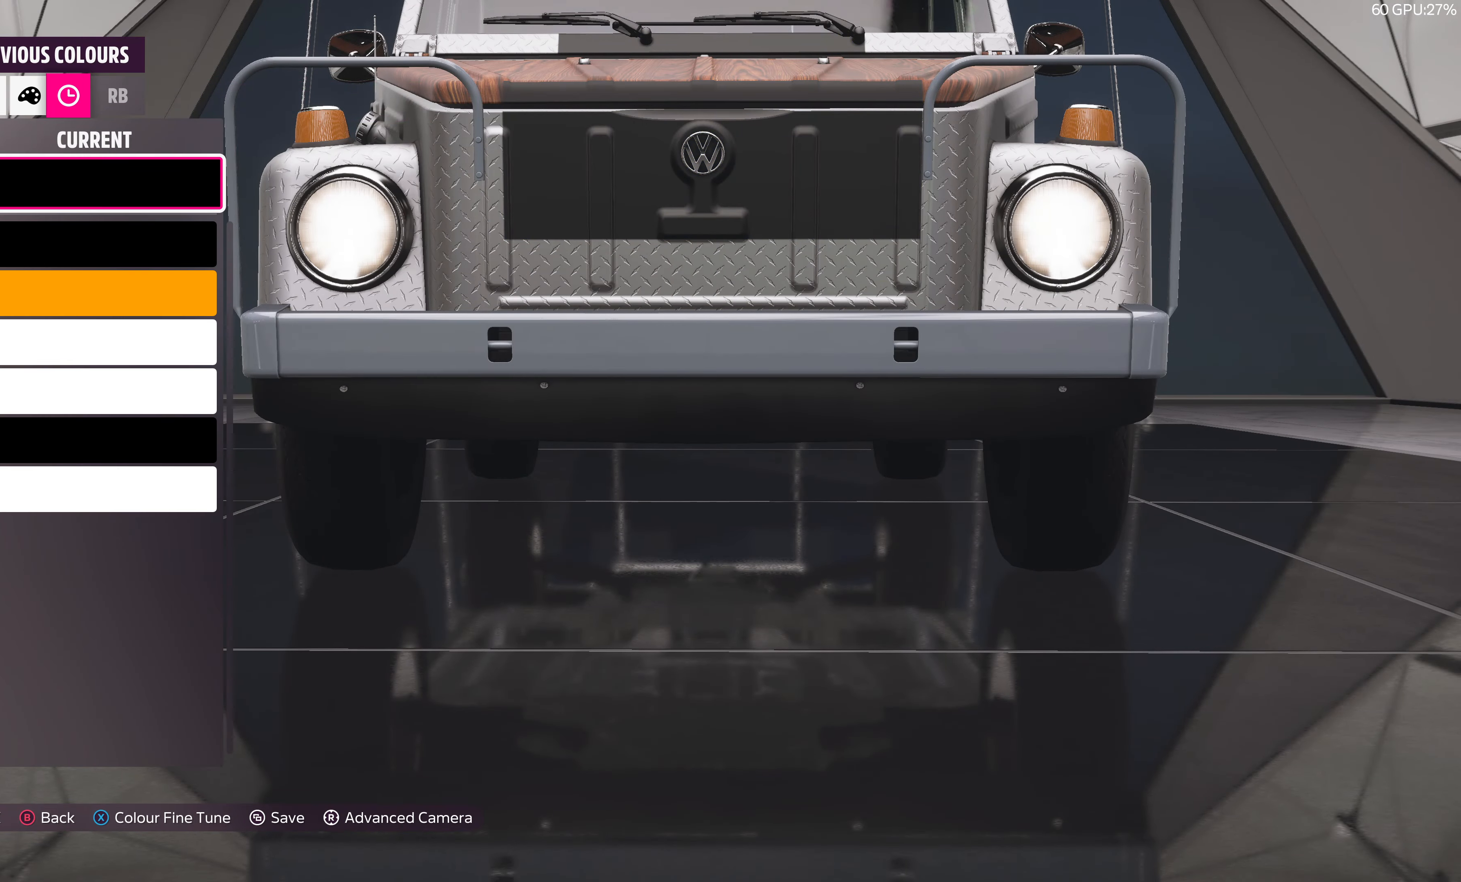
{"buttons": [], "left_stick": "center", "right_stick": "center", "events": [[366, "DPAD_DOWN", "down"], [450, "DPAD_DOWN", "up"]]}
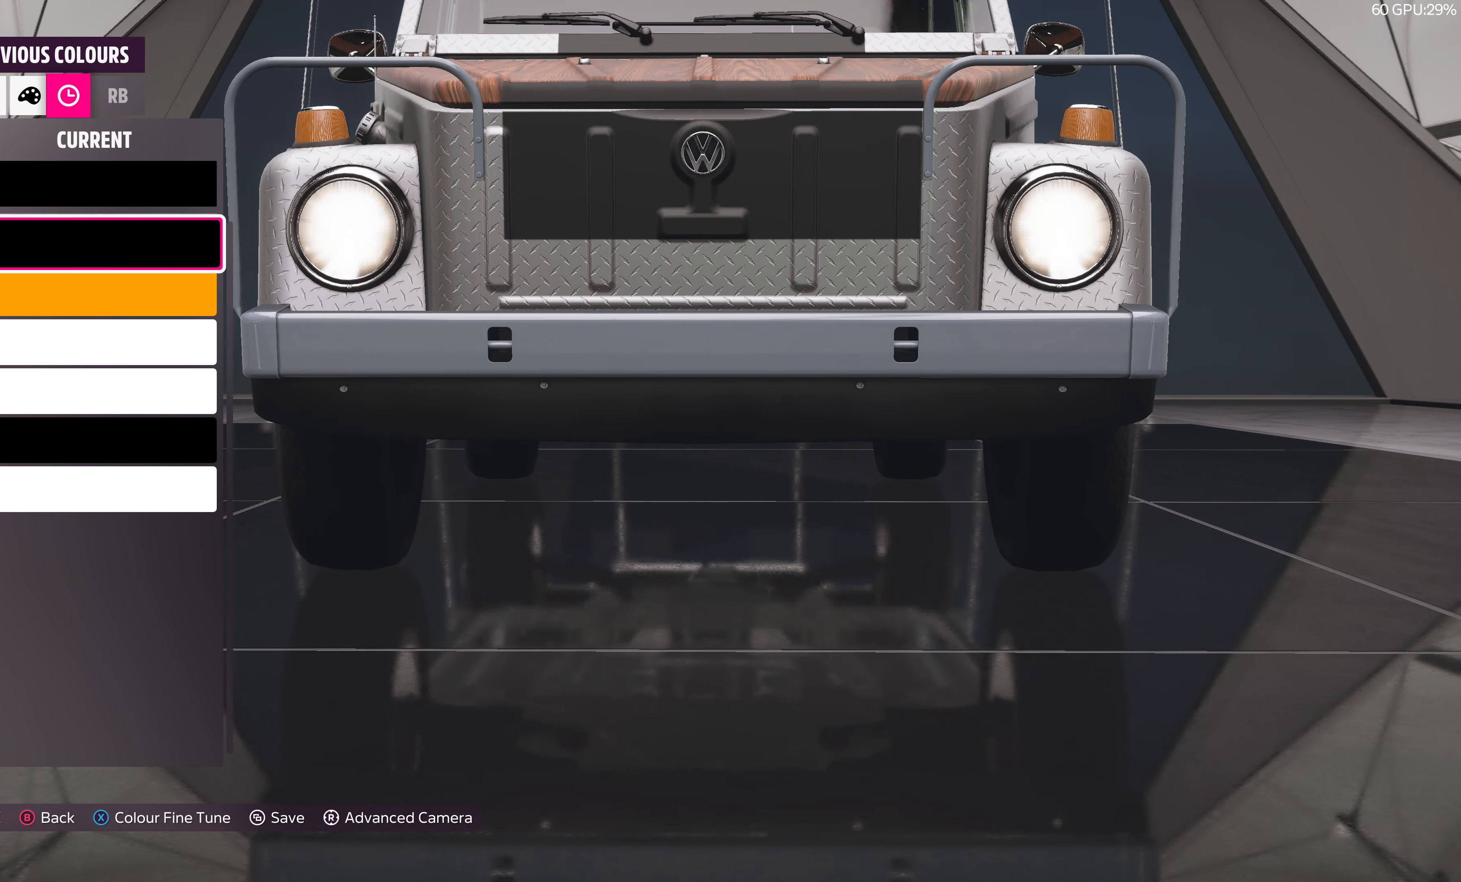
{"buttons": [], "left_stick": "center", "right_stick": "center", "events": [[50, "DPAD_DOWN", "down"], [200, "DPAD_DOWN", "up"], [233, "CROSS", "down"], [366, "CROSS", "up"]]}
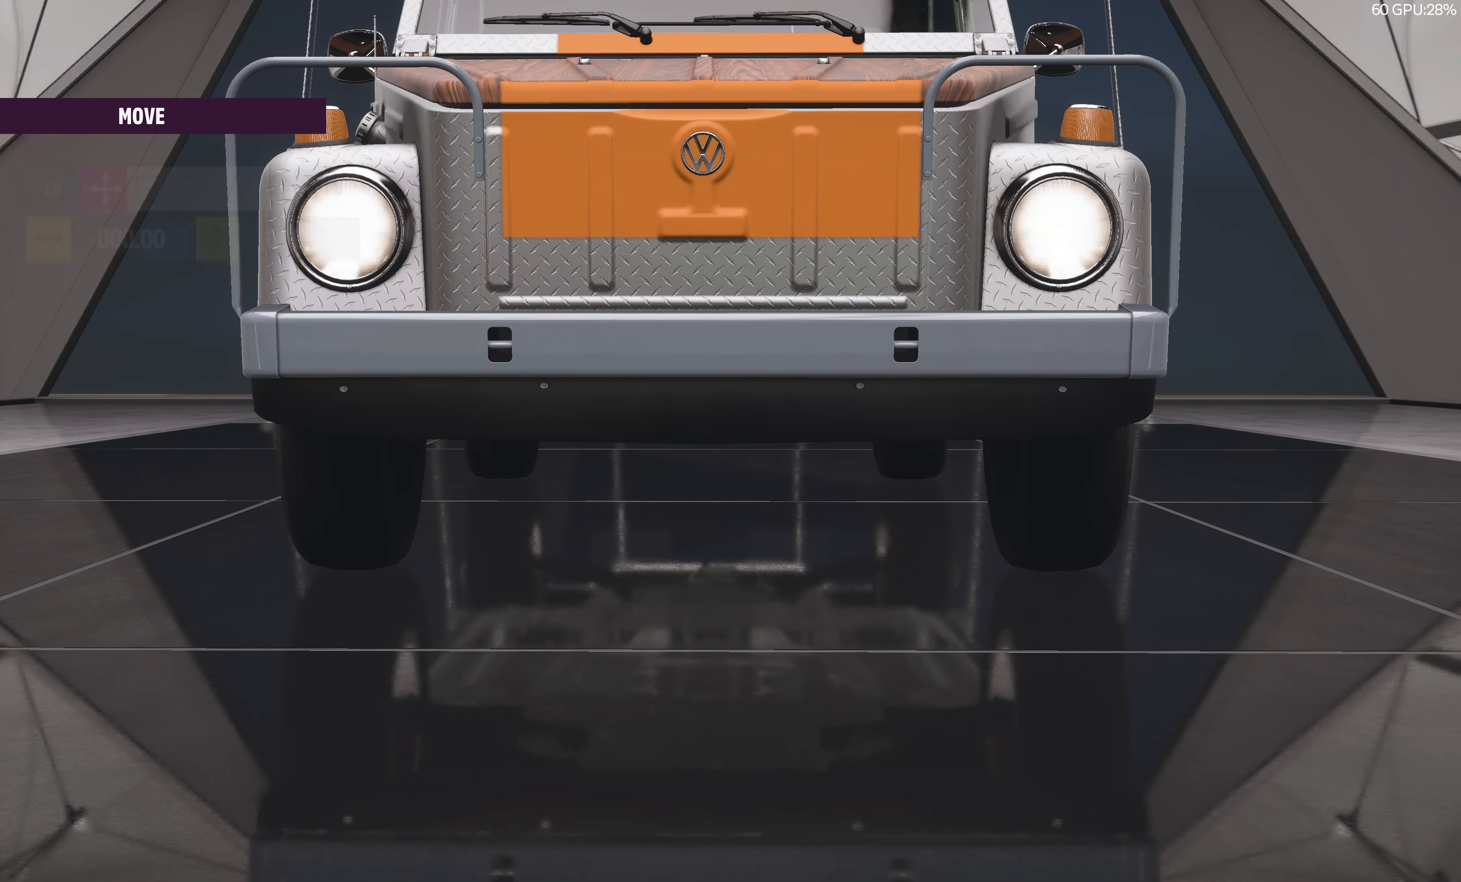
{"buttons": [], "left_stick": "down", "right_stick": "center", "events": [[250, "left_stick", "down"]]}
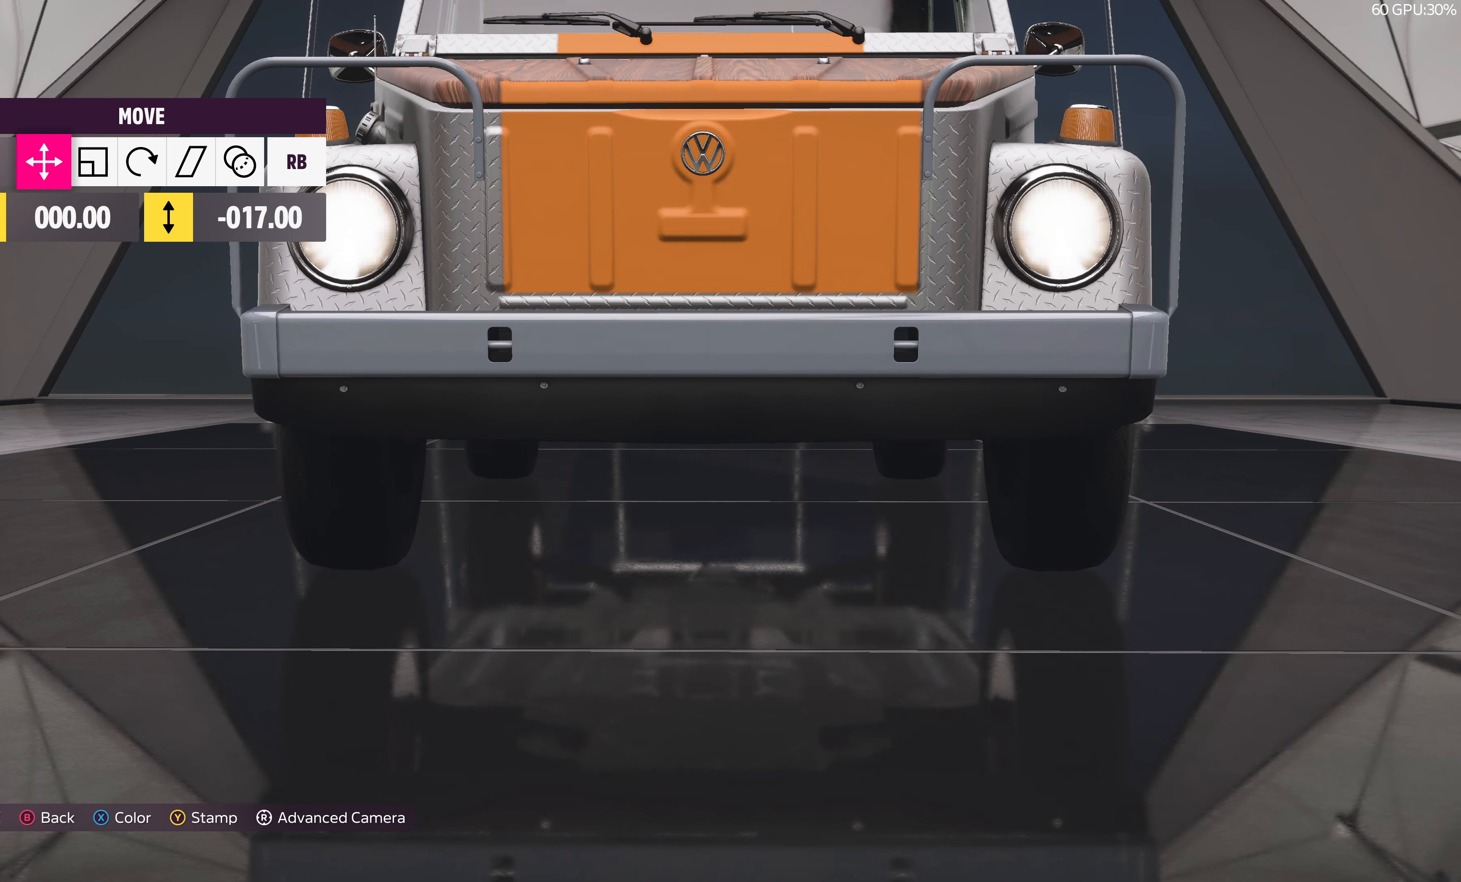
{"buttons": [], "left_stick": "center", "right_stick": "center", "events": [[133, "left_stick", "center"]]}
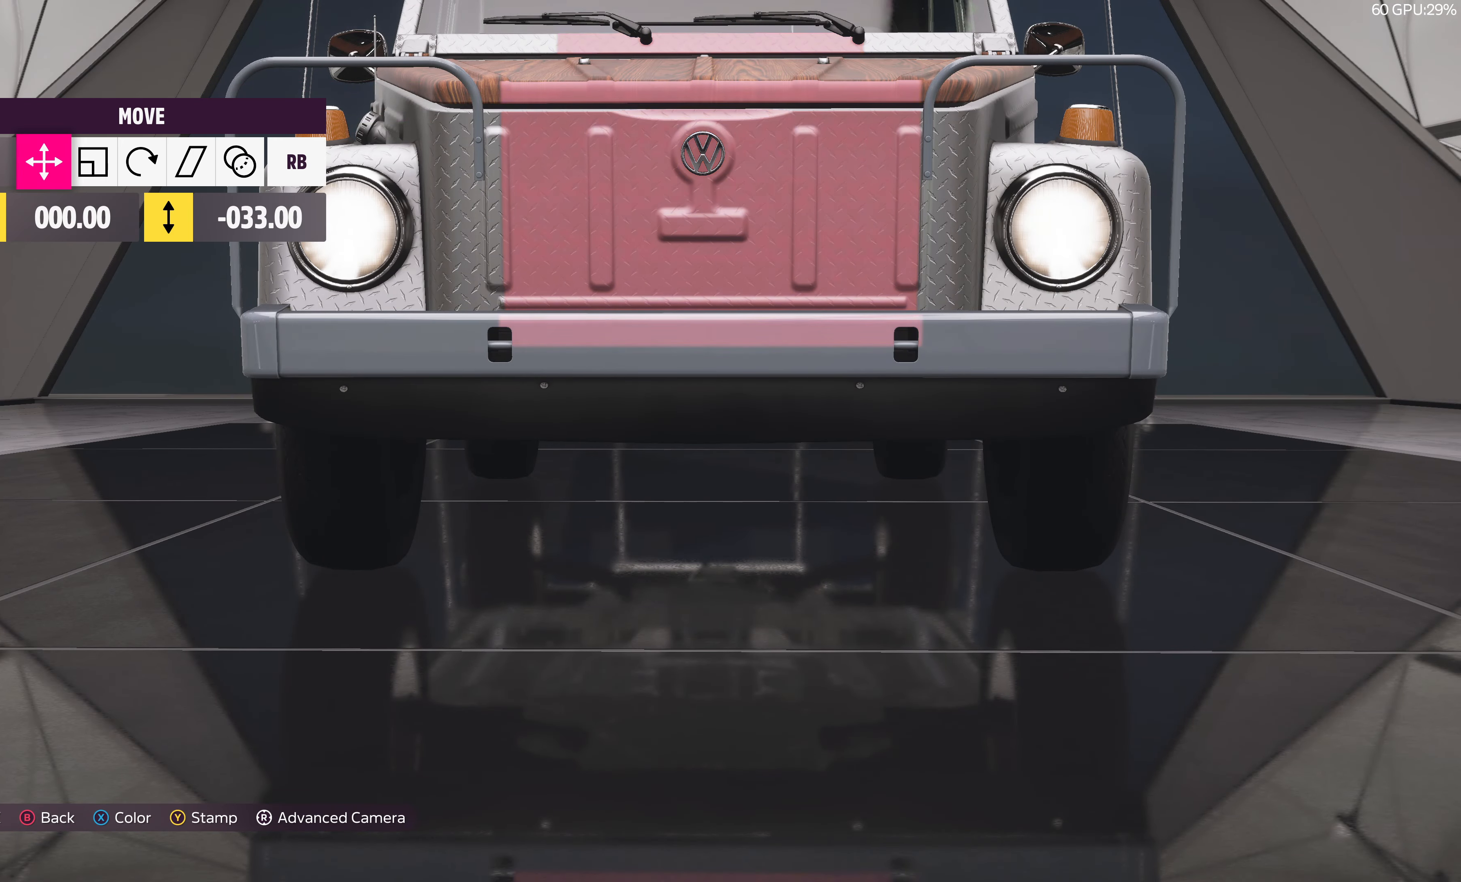
{"buttons": [], "left_stick": "down", "right_stick": "center", "events": [[233, "R1", "down"], [350, "R1", "up"], [400, "left_stick", "down"]]}
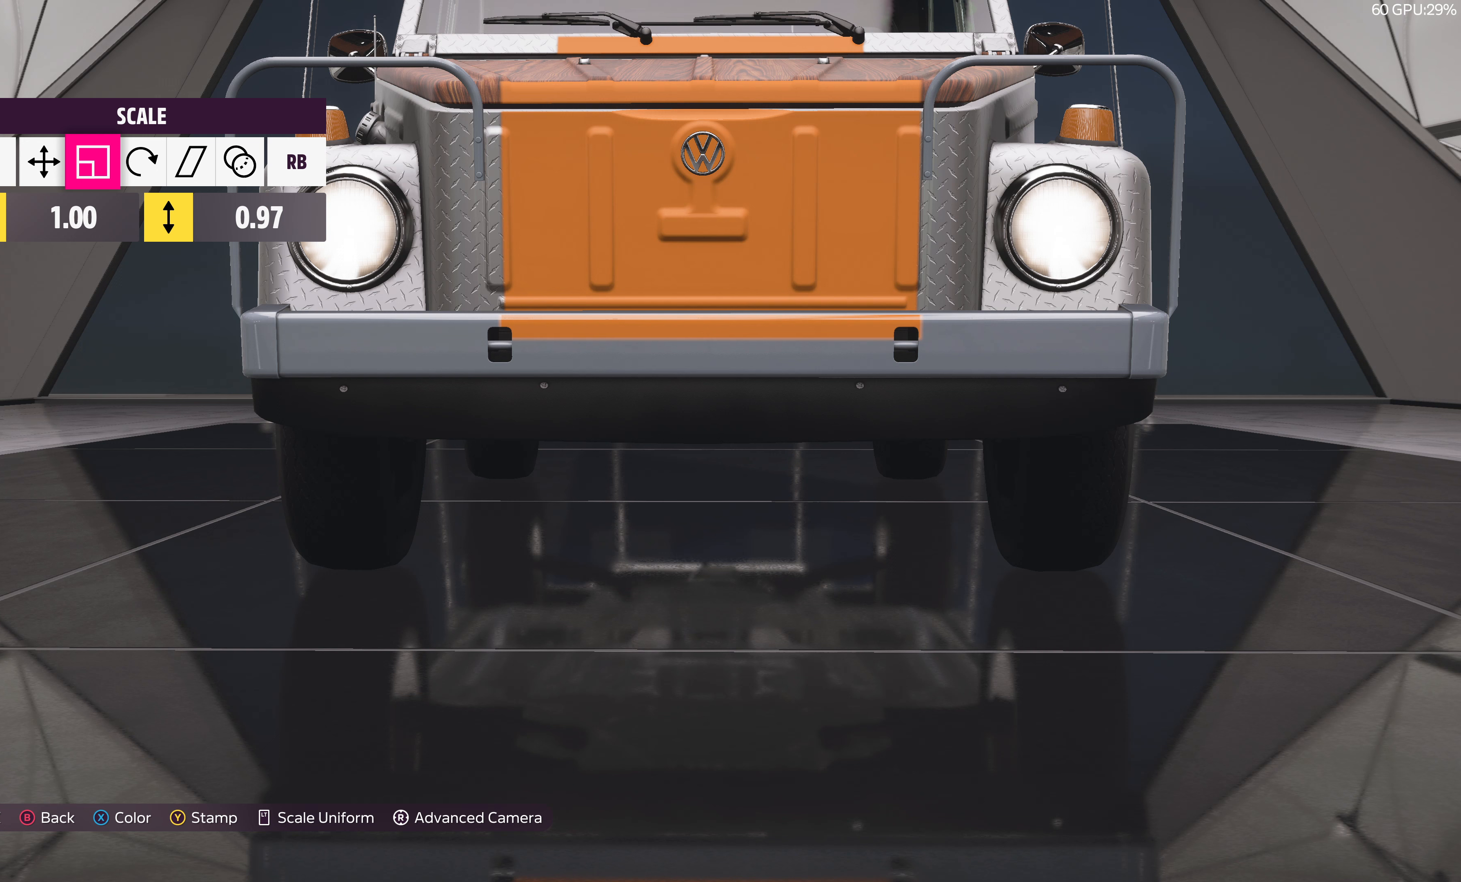
{"buttons": [], "left_stick": "center", "right_stick": "center", "events": [[450, "left_stick", "center"]]}
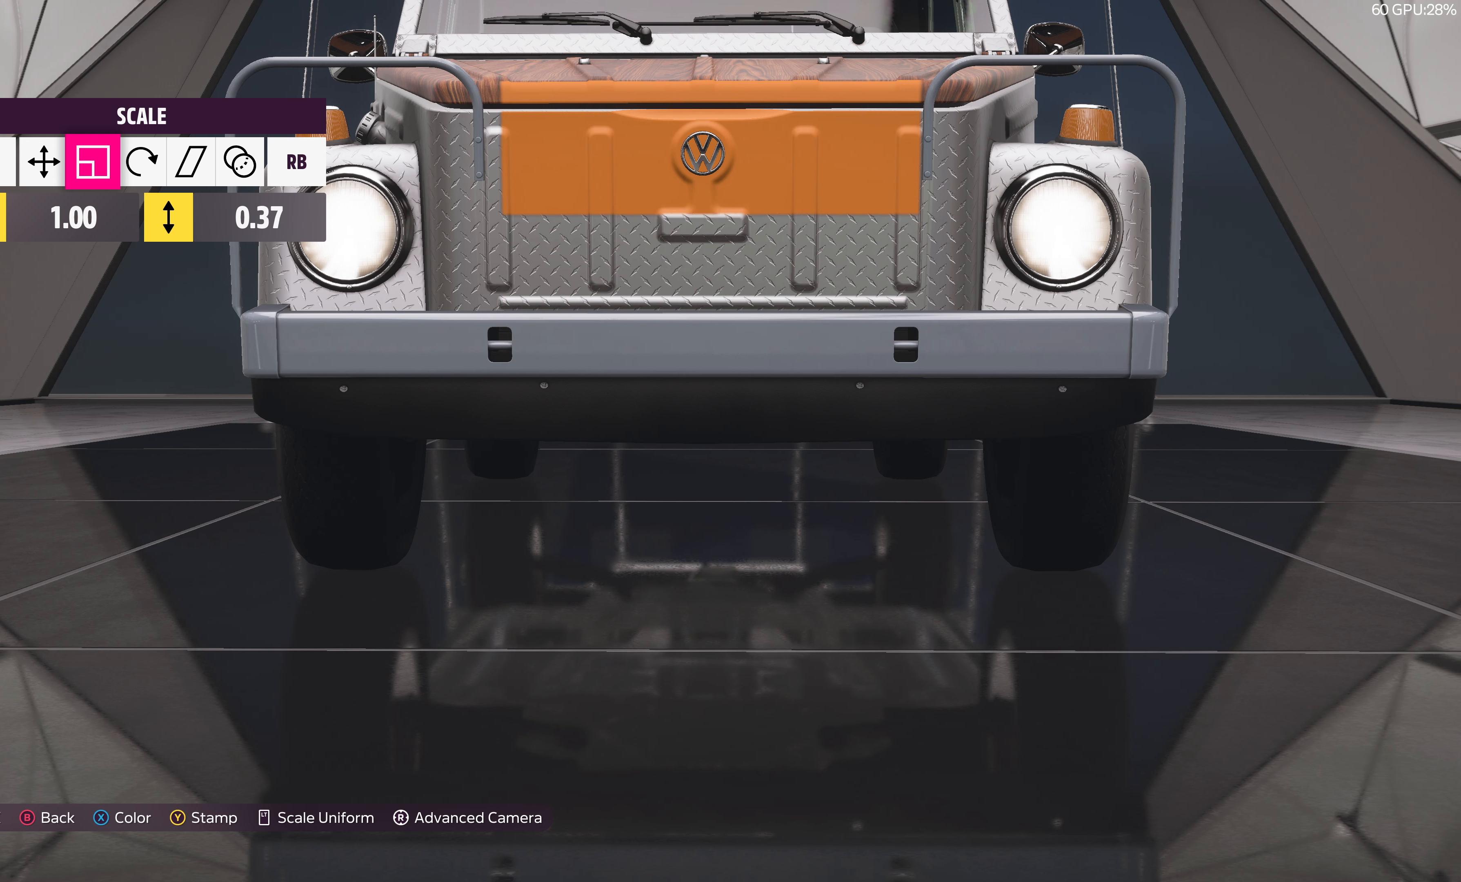
{"buttons": [], "left_stick": "center", "right_stick": "center", "events": [[183, "left_stick", "down"], [383, "left_stick", "center"]]}
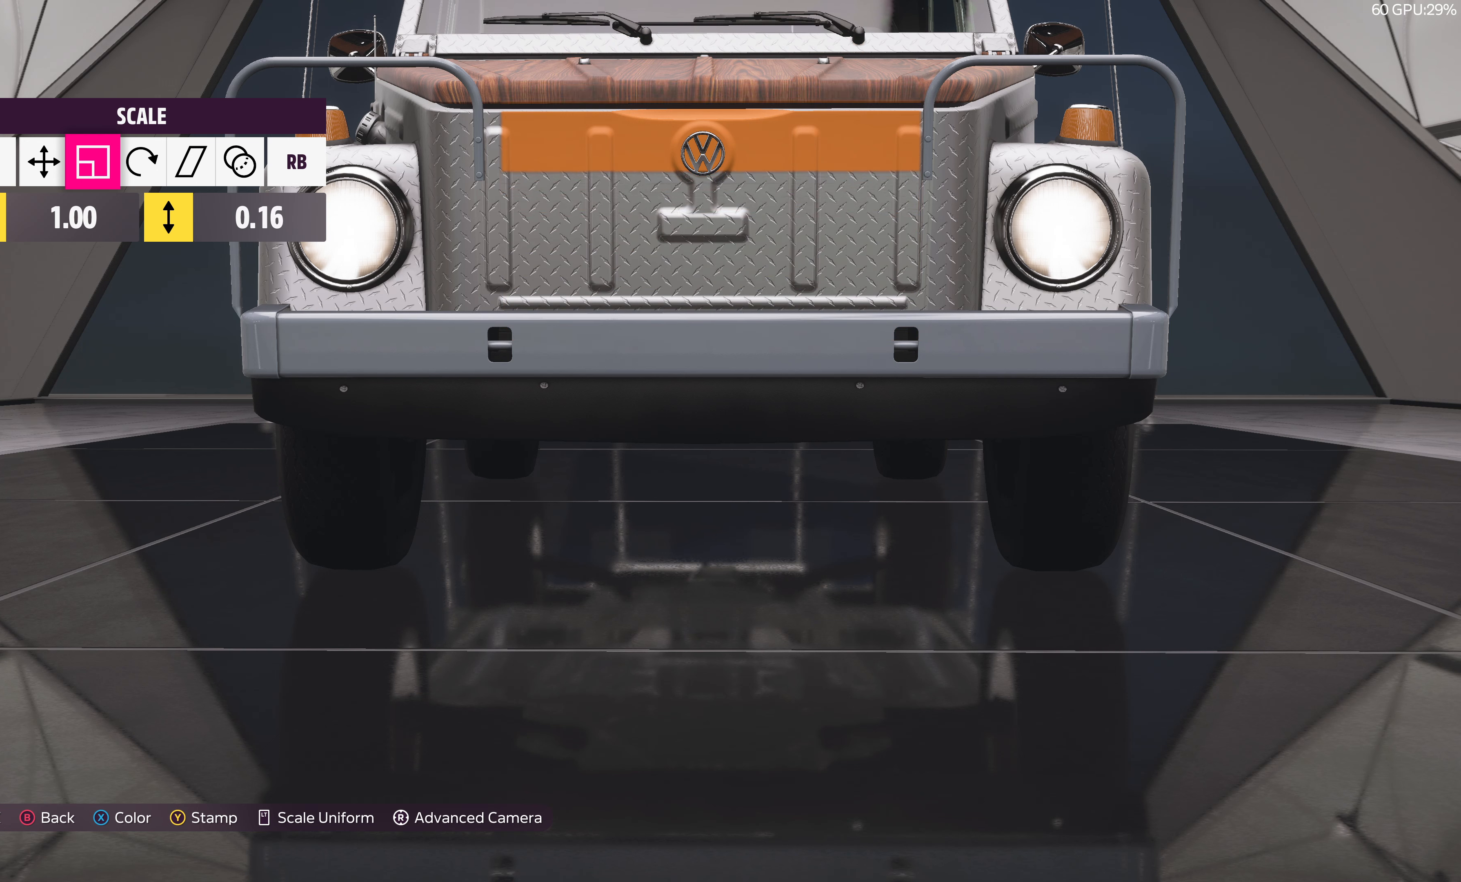
{"buttons": [], "left_stick": "down", "right_stick": "center", "events": [[67, "L1", "down"], [167, "L1", "up"], [250, "left_stick", "down"]]}
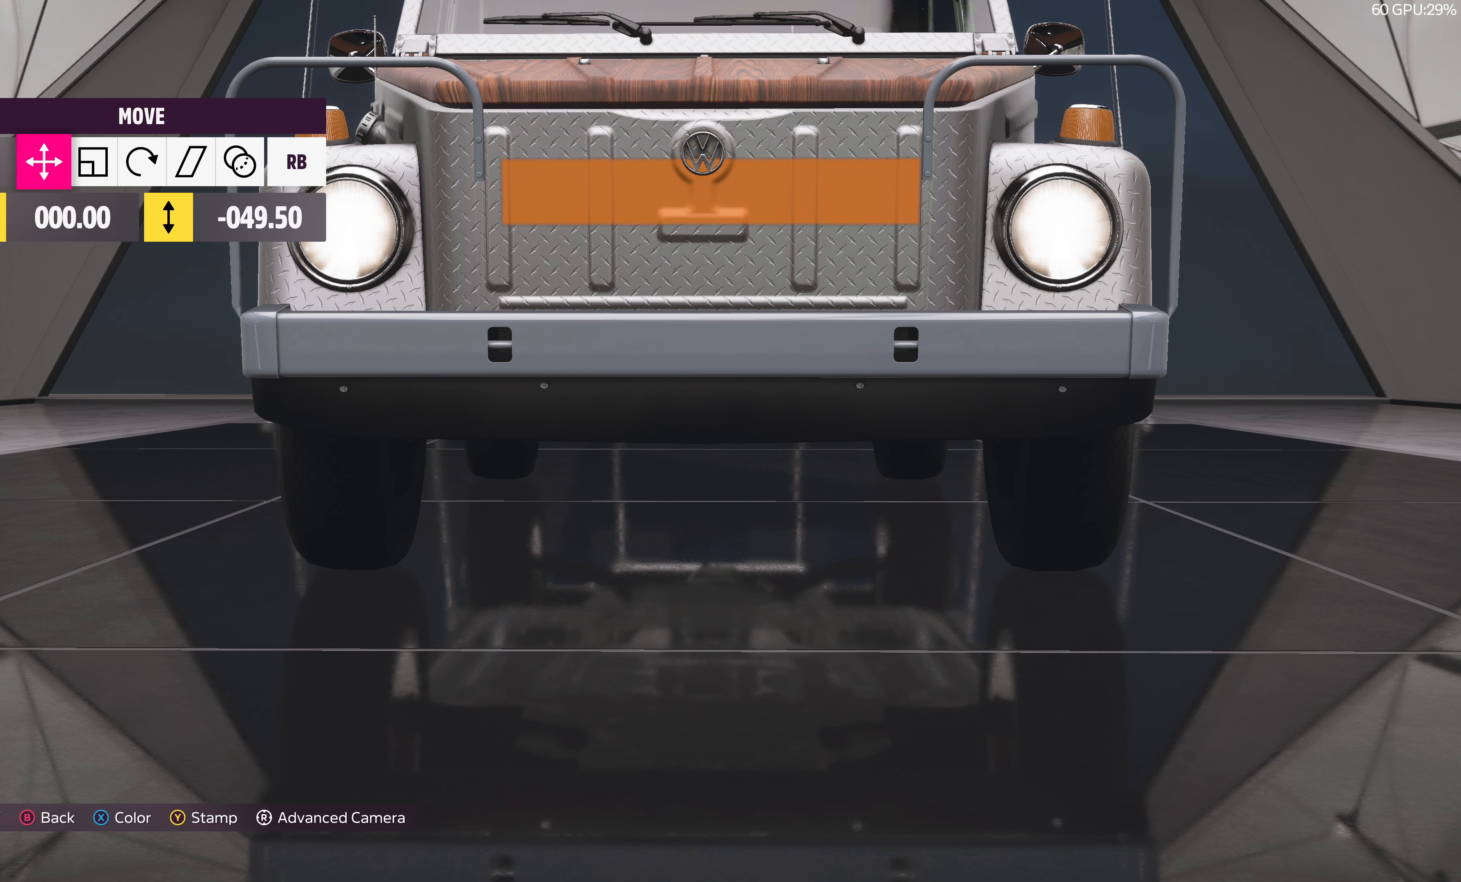
{"buttons": [], "left_stick": "center", "right_stick": "center", "events": [[17, "left_stick", "center"], [367, "left_stick", "down"], [450, "left_stick", "center"]]}
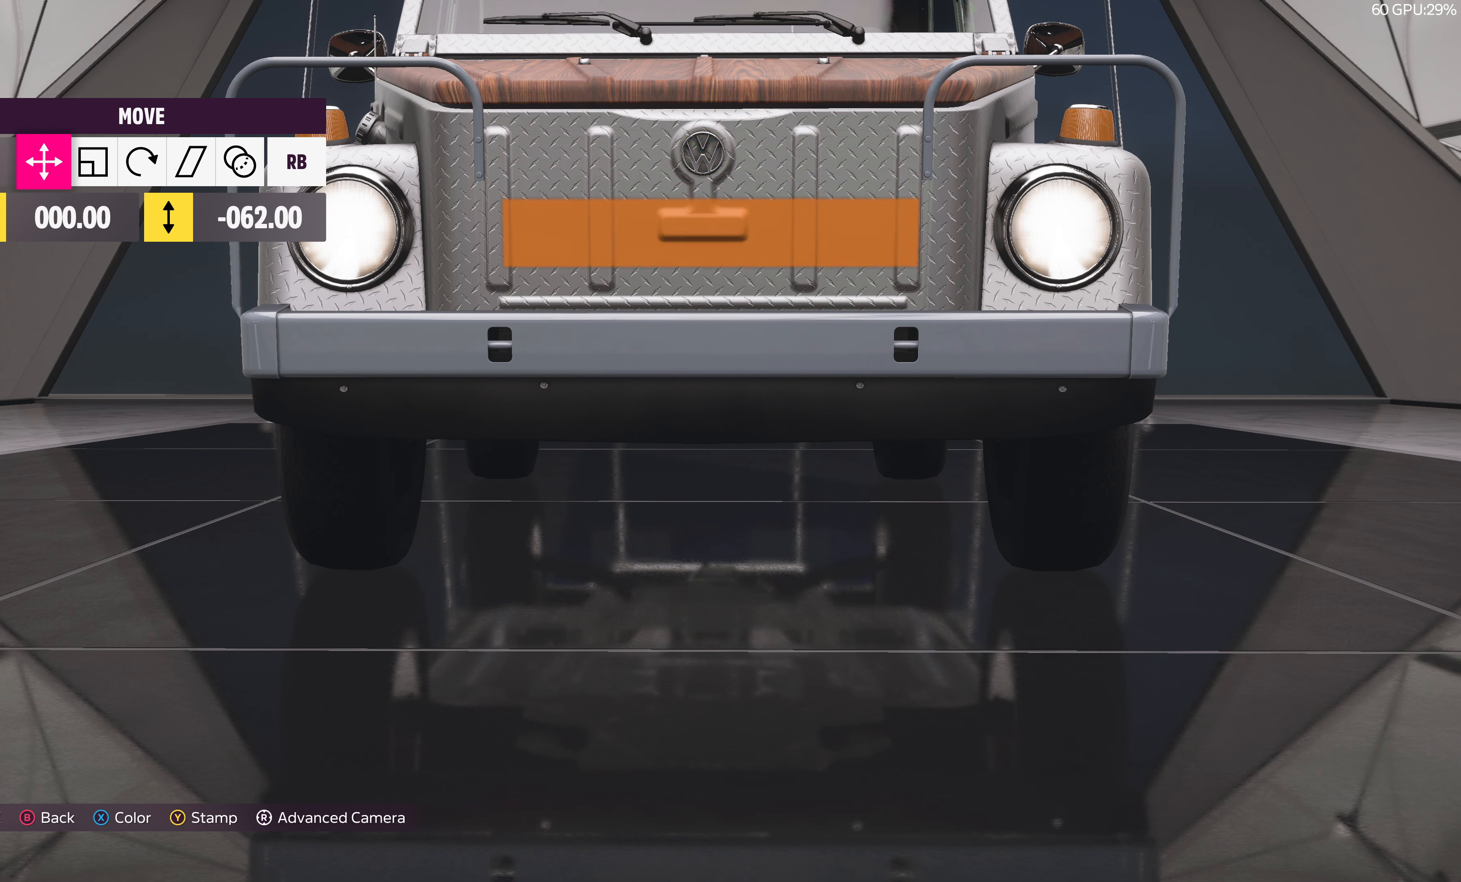
{"buttons": [], "left_stick": "down", "right_stick": "center", "events": [[167, "R1", "down"], [250, "R1", "up"], [433, "left_stick", "down"]]}
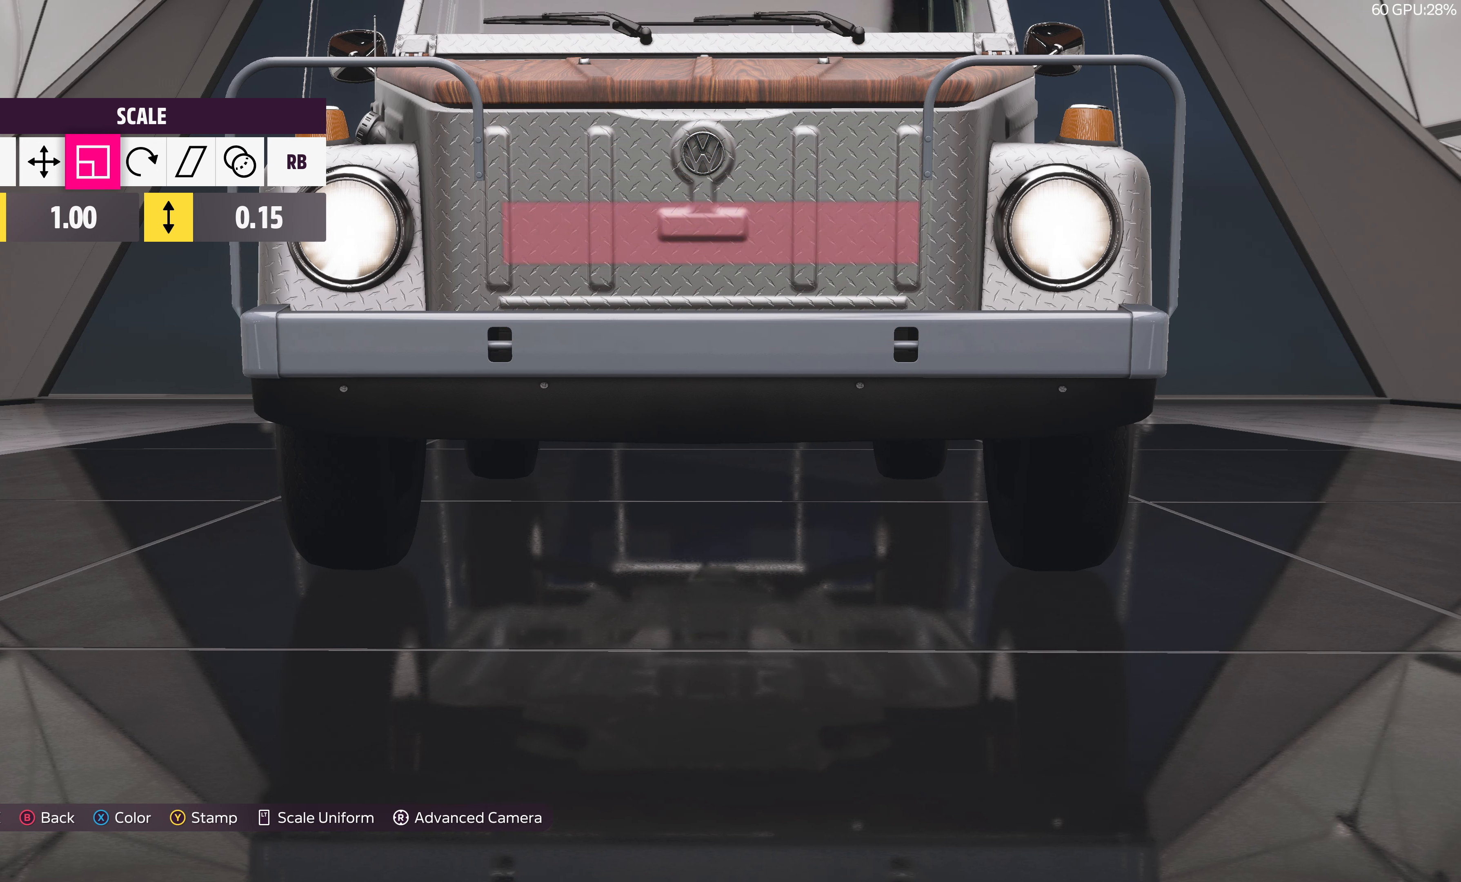
{"buttons": [], "left_stick": "center", "right_stick": "center", "events": [[33, "left_stick", "center"], [367, "L1", "down"], [483, "L1", "up"]]}
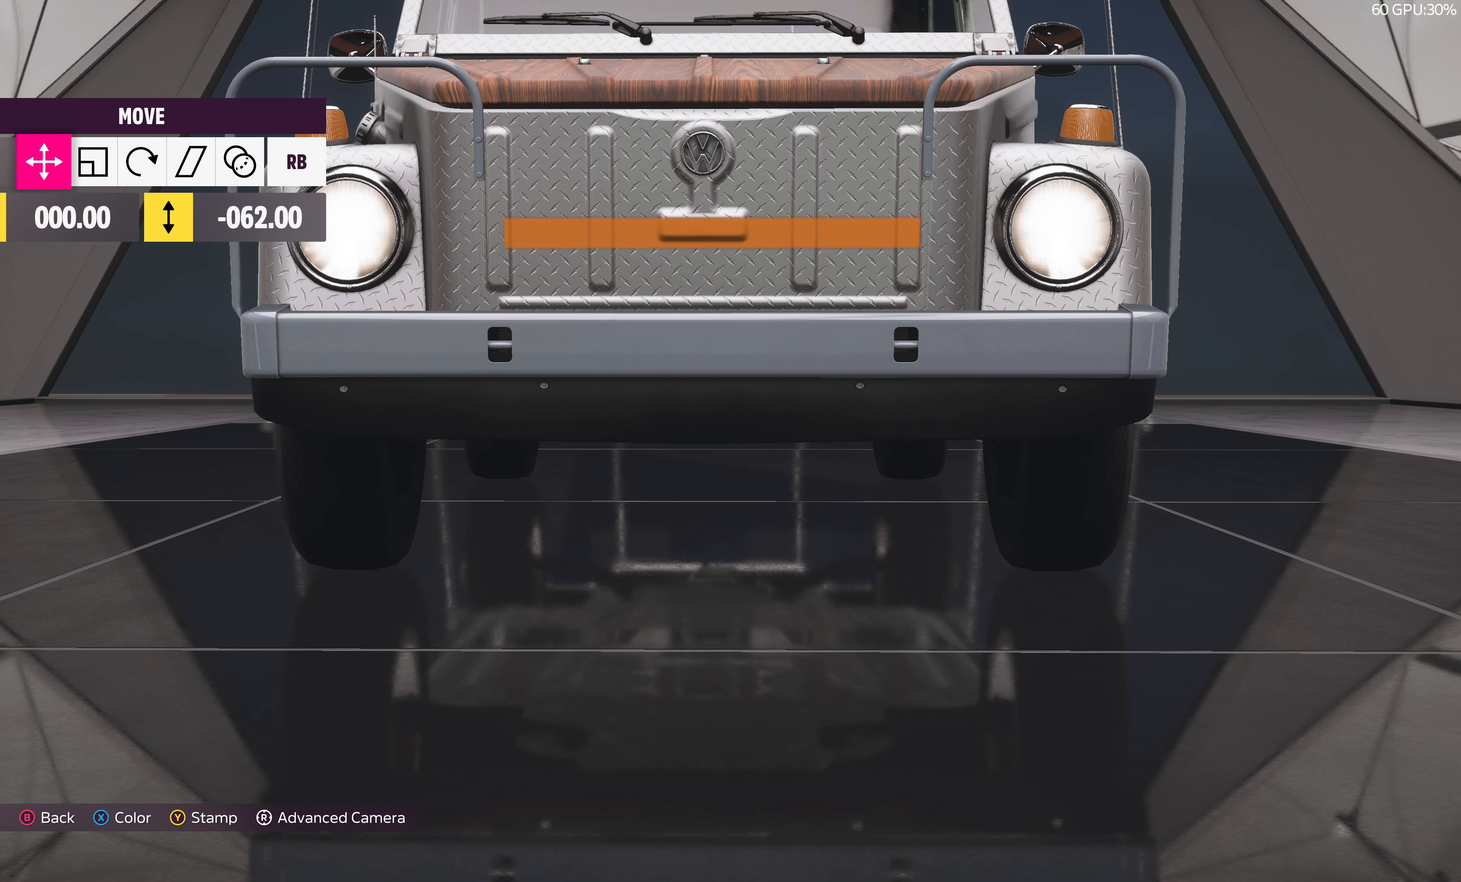
{"buttons": [], "left_stick": "center", "right_stick": "center", "events": [[50, "left_stick", "up"], [133, "left_stick", "center"]]}
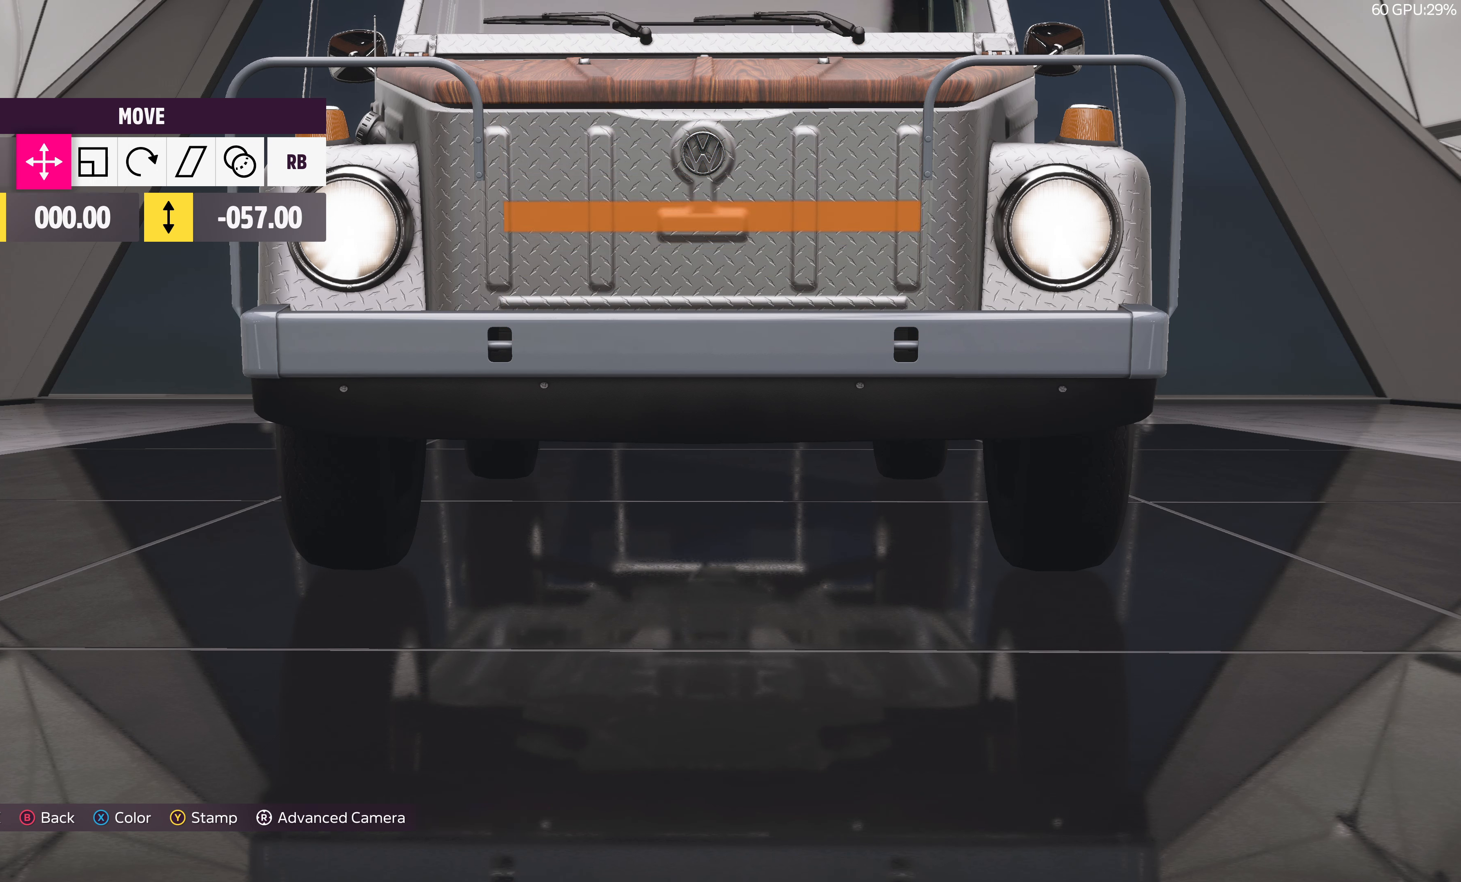
{"buttons": [], "left_stick": "center", "right_stick": "center", "events": [[83, "left_stick", "down"], [150, "left_stick", "center"]]}
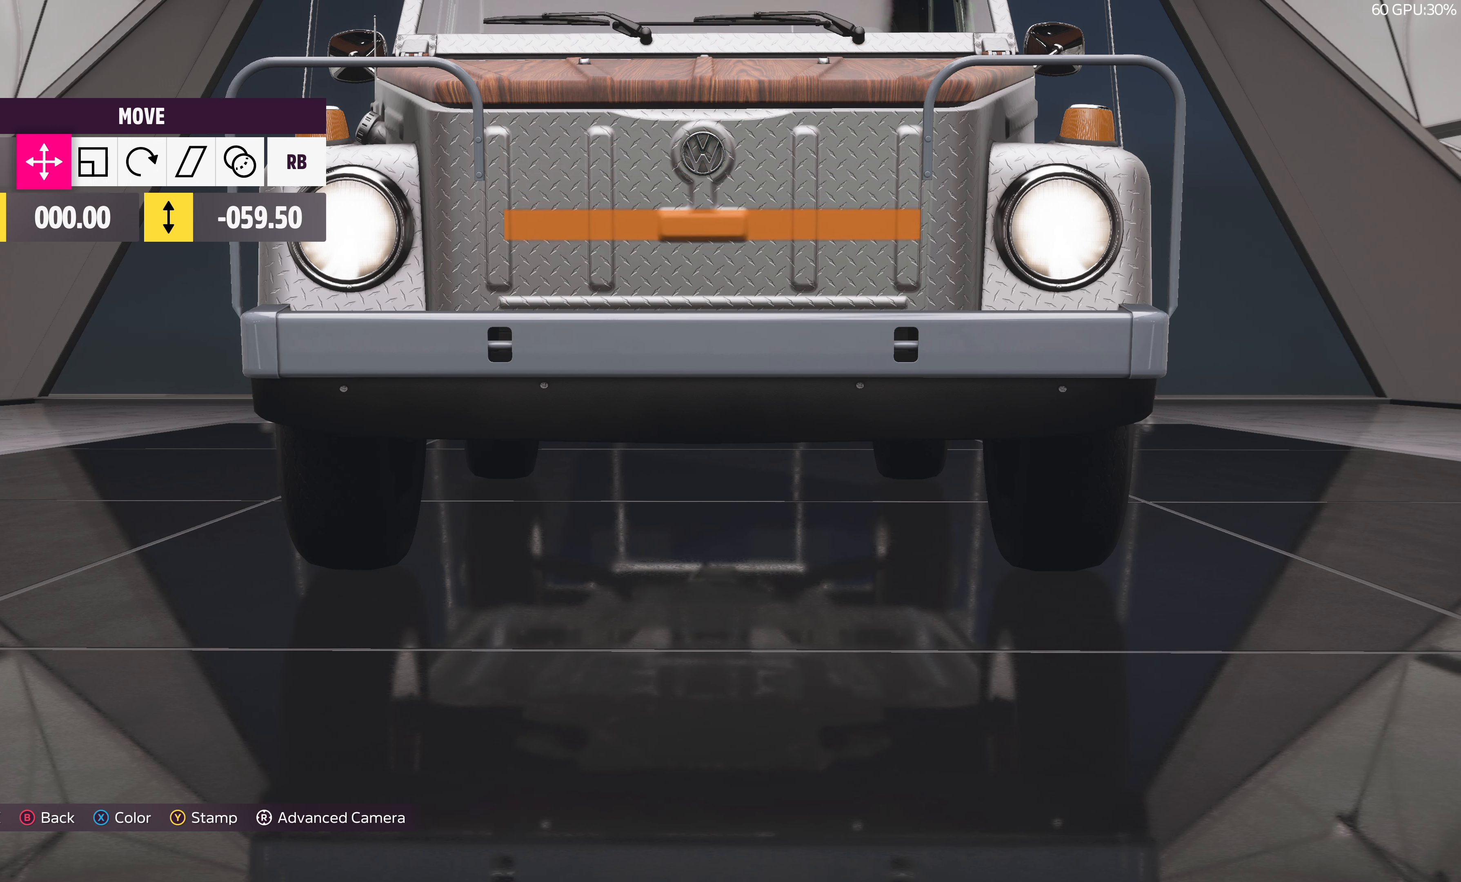
{"buttons": ["DPAD_UP"], "left_stick": "center", "right_stick": "center", "events": [[300, "R1", "down"], [367, "R1", "up"], [500, "DPAD_UP", "down"]]}
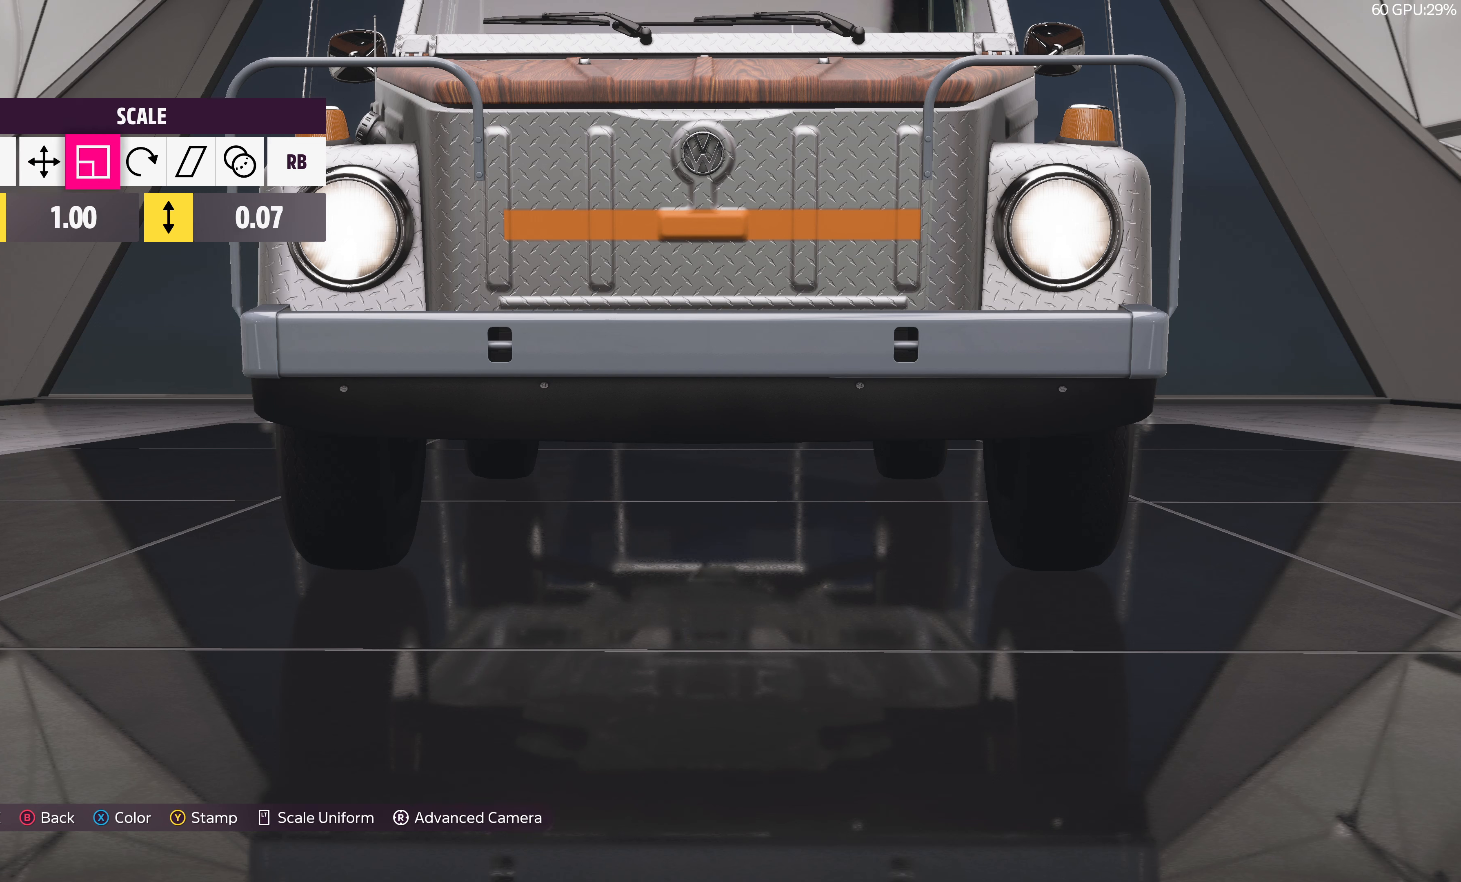
{"buttons": [], "left_stick": "center", "right_stick": "center", "events": [[134, "DPAD_UP", "up"]]}
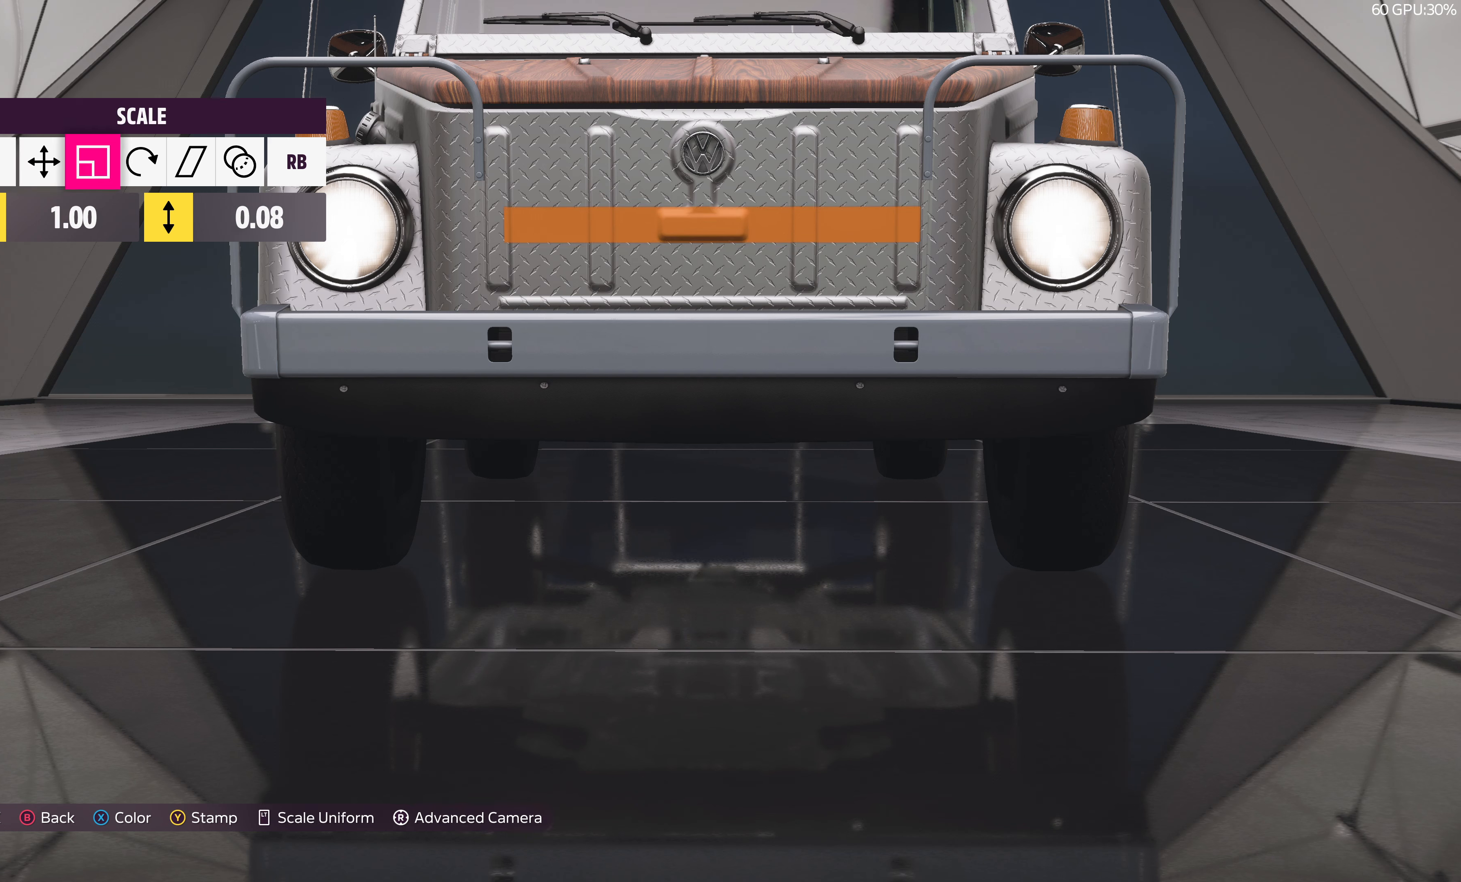
{"buttons": ["DPAD_UP"], "left_stick": "center", "right_stick": "center", "events": [[217, "L1", "down"], [334, "L1", "up"], [467, "DPAD_UP", "down"]]}
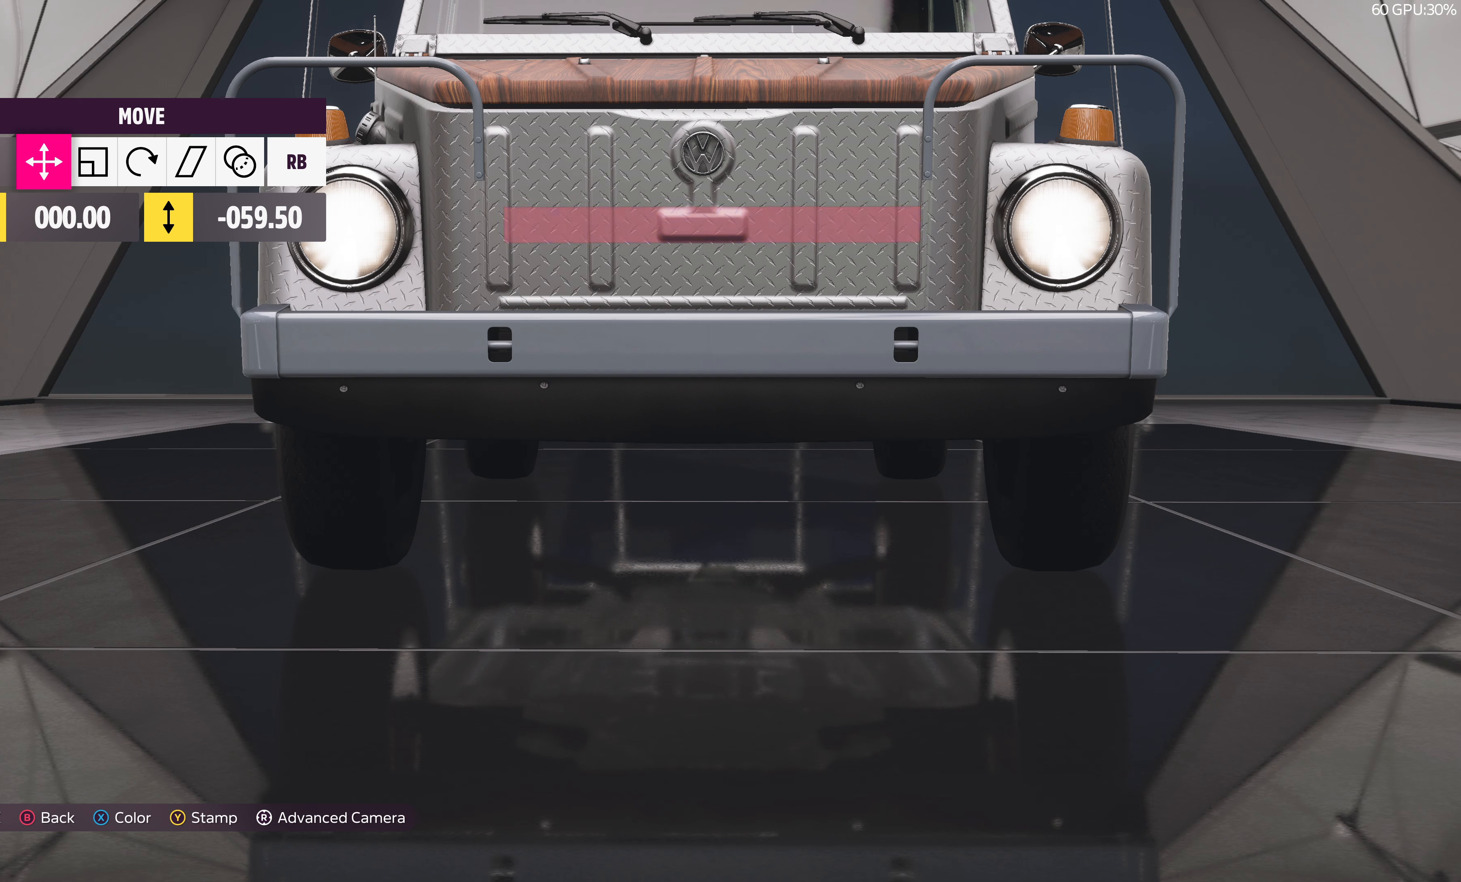
{"buttons": [], "left_stick": "center", "right_stick": "center", "events": [[67, "DPAD_UP", "up"]]}
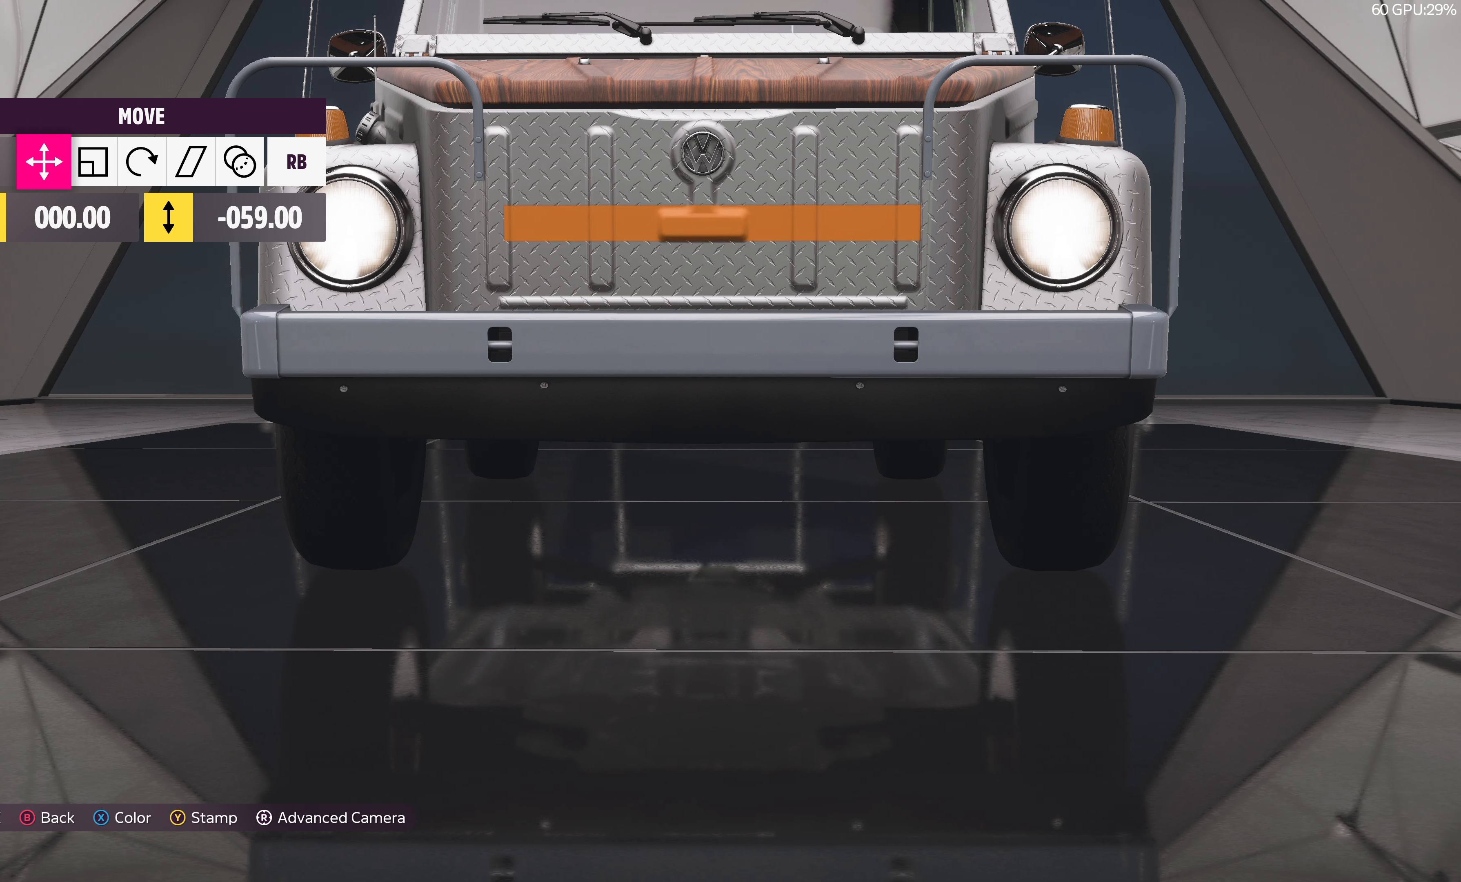
{"buttons": [], "left_stick": "left", "right_stick": "center", "events": [[150, "R1", "down"], [234, "R1", "up"], [450, "left_stick", "left"]]}
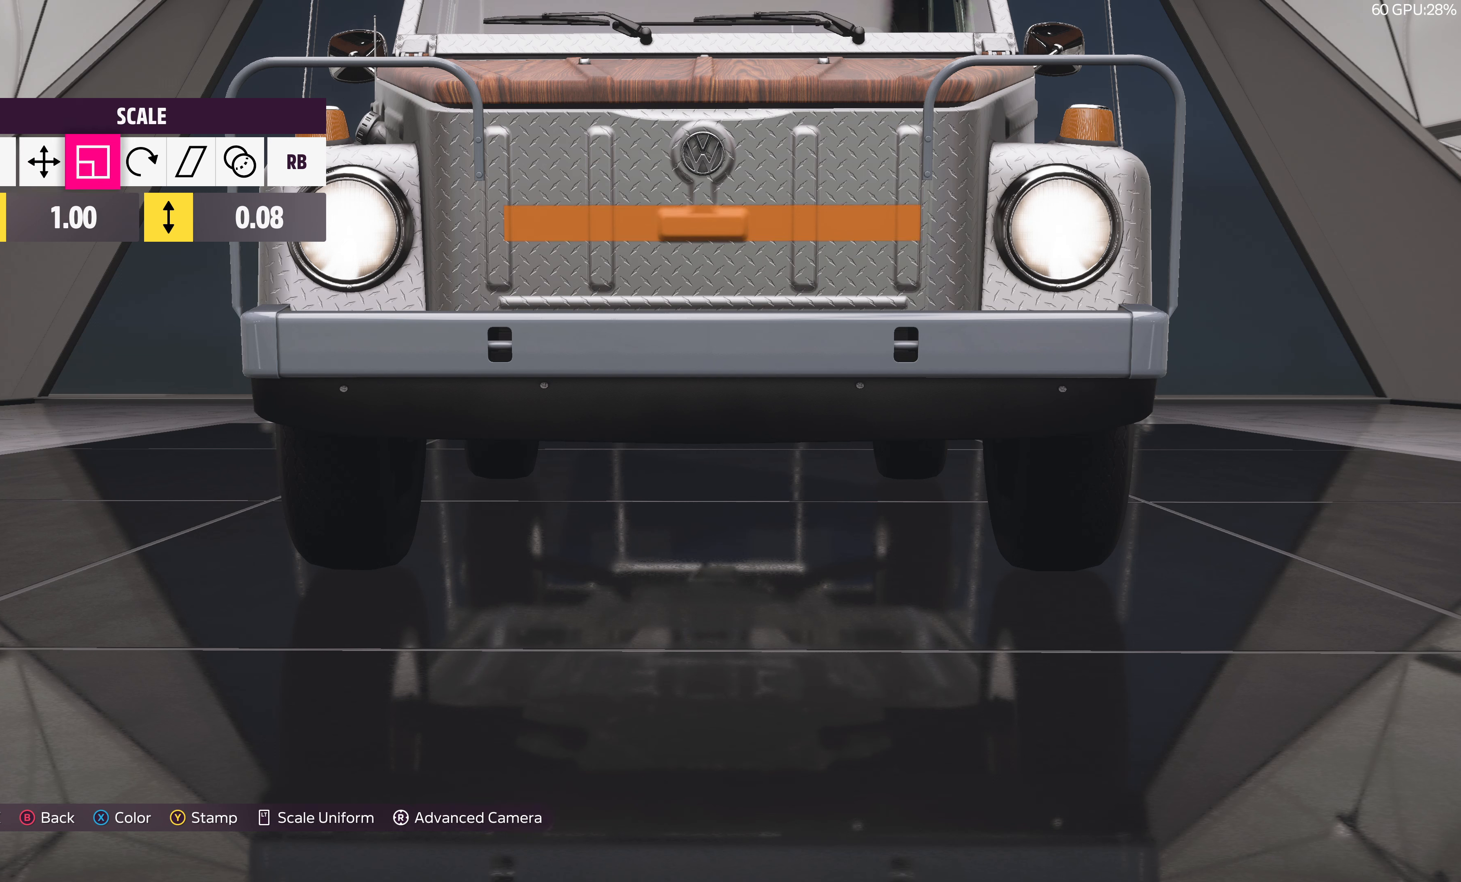
{"buttons": [], "left_stick": "left", "right_stick": "center", "events": []}
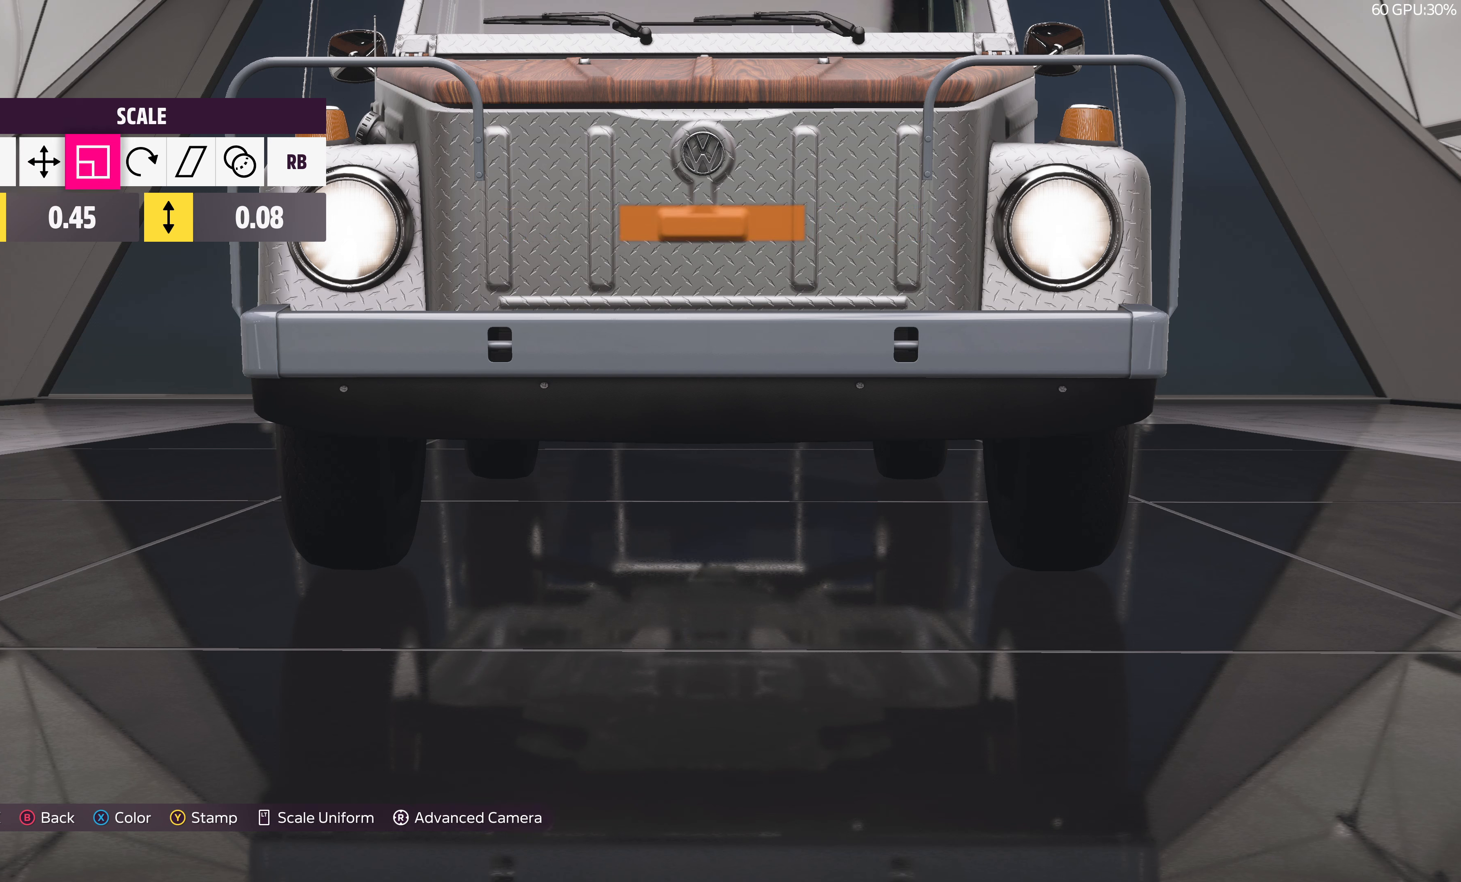
{"buttons": [], "left_stick": "left", "right_stick": "center", "events": [[100, "left_stick", "center"], [467, "left_stick", "left"]]}